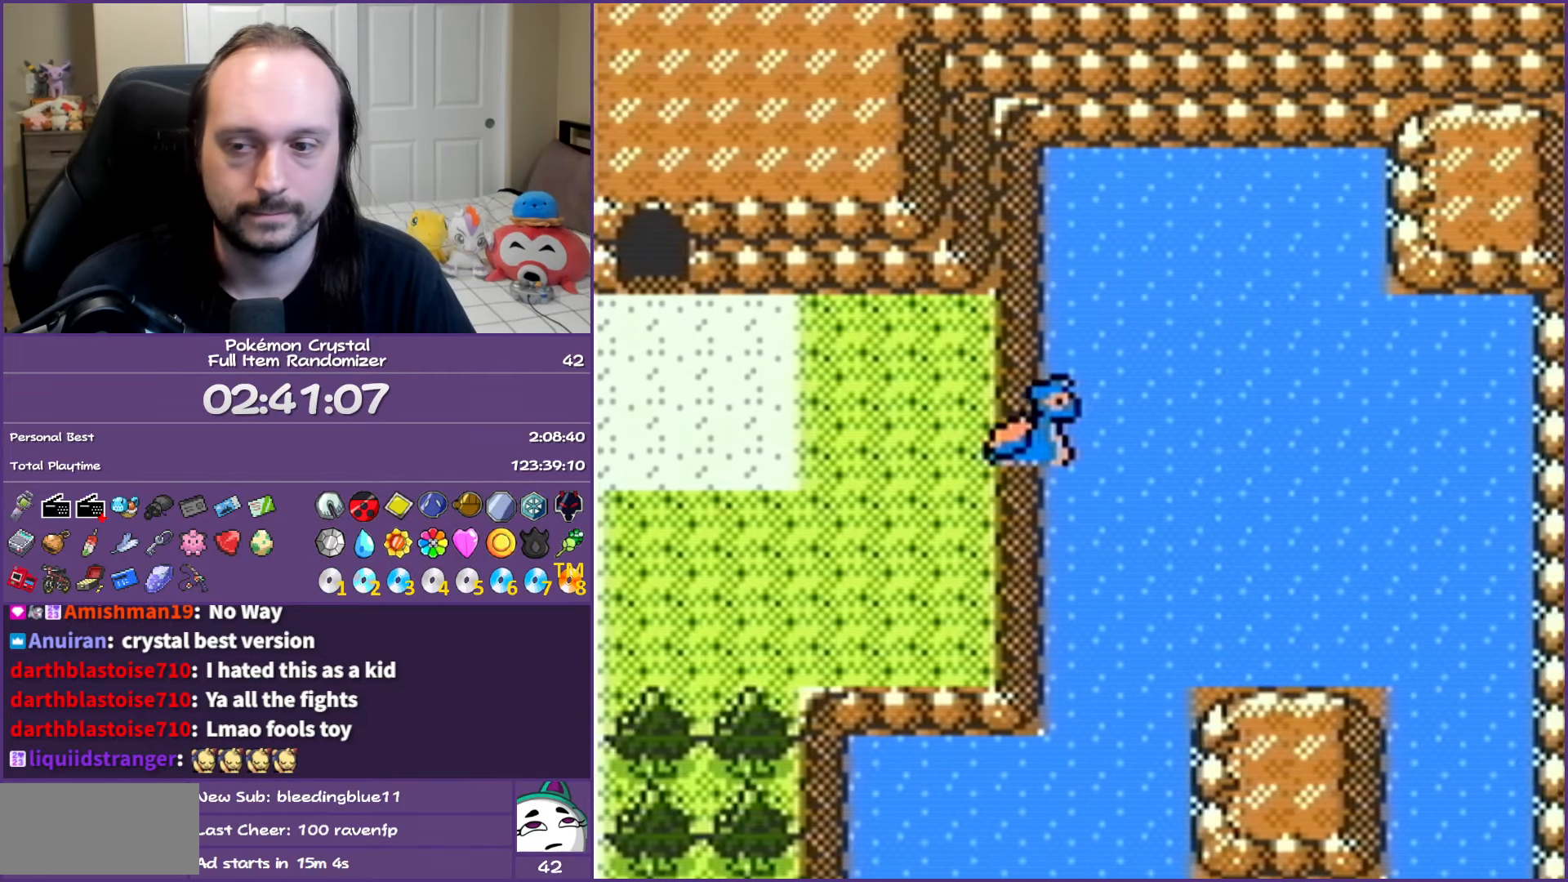
Gameplay with a controller (Nintendo layout); each line is a JSON object with the inputs held at the frame after it. "events" lists button and stick changes between this image and that frame as [ms after this image, input, new state], when the widget could be followed in between. Not read: L3 R3.
{"buttons": ["DPAD_RIGHT"], "events": []}
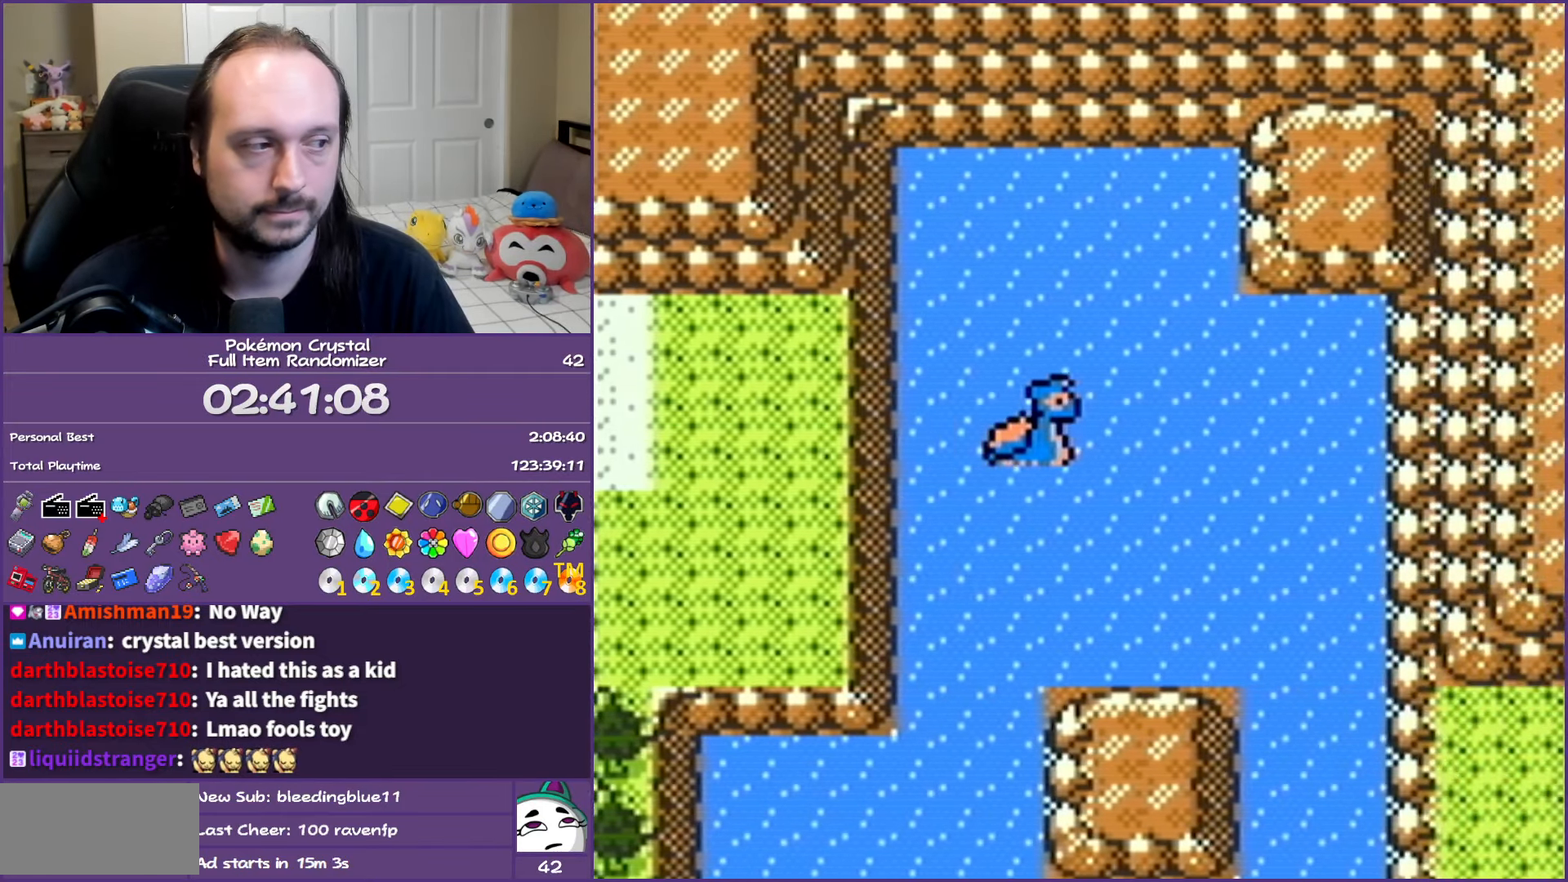
{"buttons": ["DPAD_RIGHT"], "events": []}
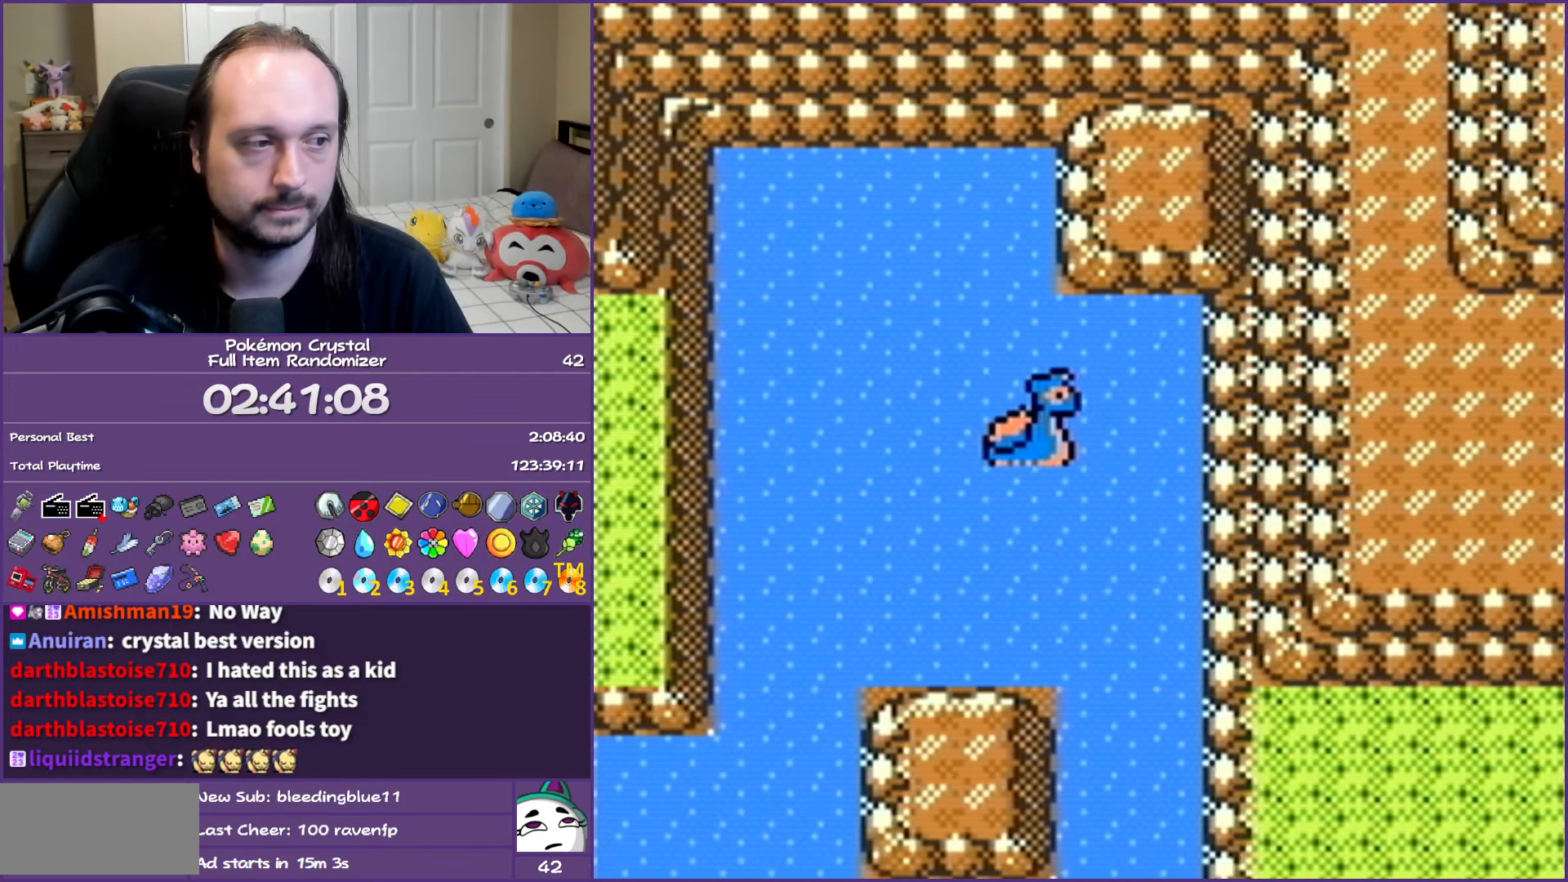
{"buttons": ["DPAD_DOWN"], "events": [[250, "DPAD_DOWN", "down"], [300, "DPAD_RIGHT", "up"]]}
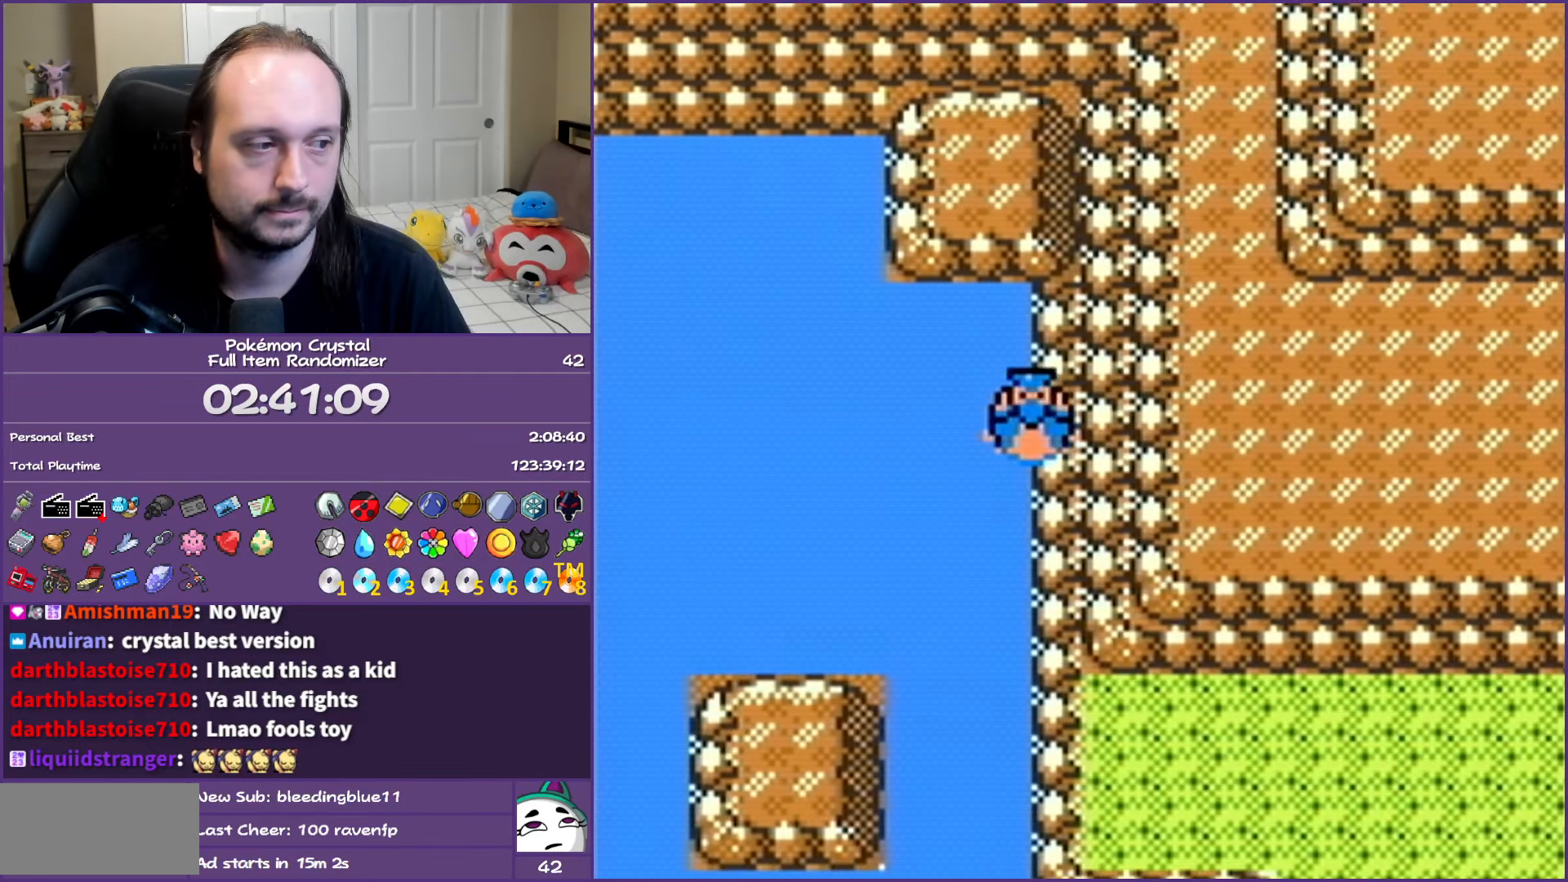
{"buttons": ["DPAD_DOWN", "DPAD_RIGHT"], "events": [[500, "DPAD_RIGHT", "down"]]}
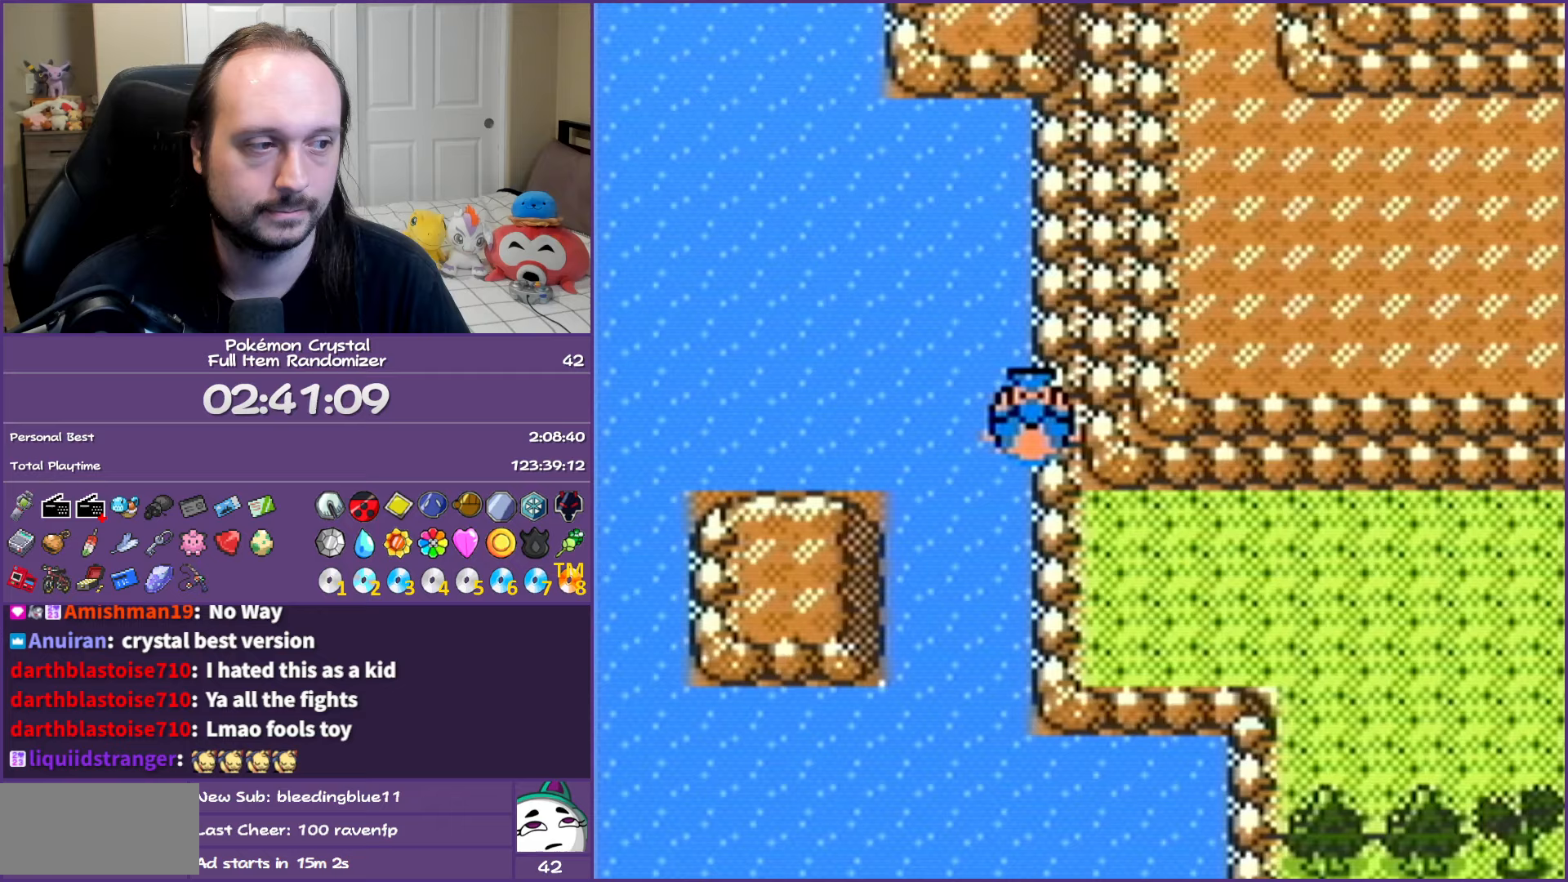
{"buttons": [], "events": [[33, "DPAD_DOWN", "up"], [217, "DPAD_RIGHT", "up"]]}
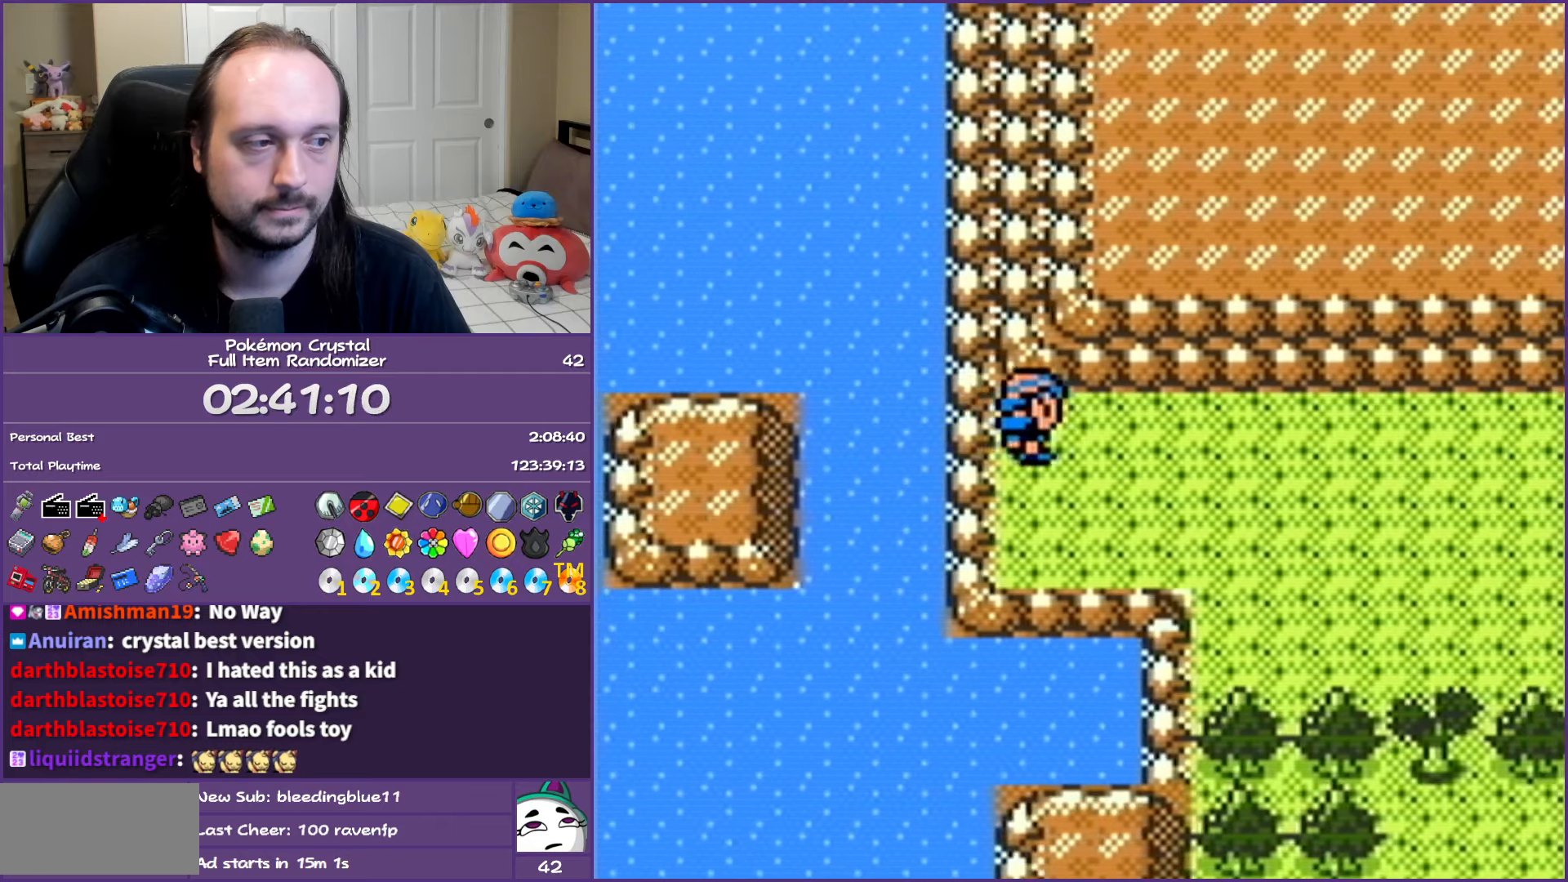
{"buttons": ["DPAD_RIGHT"], "events": [[33, "SELECT", "down"], [133, "SELECT", "up"], [167, "DPAD_RIGHT", "down"]]}
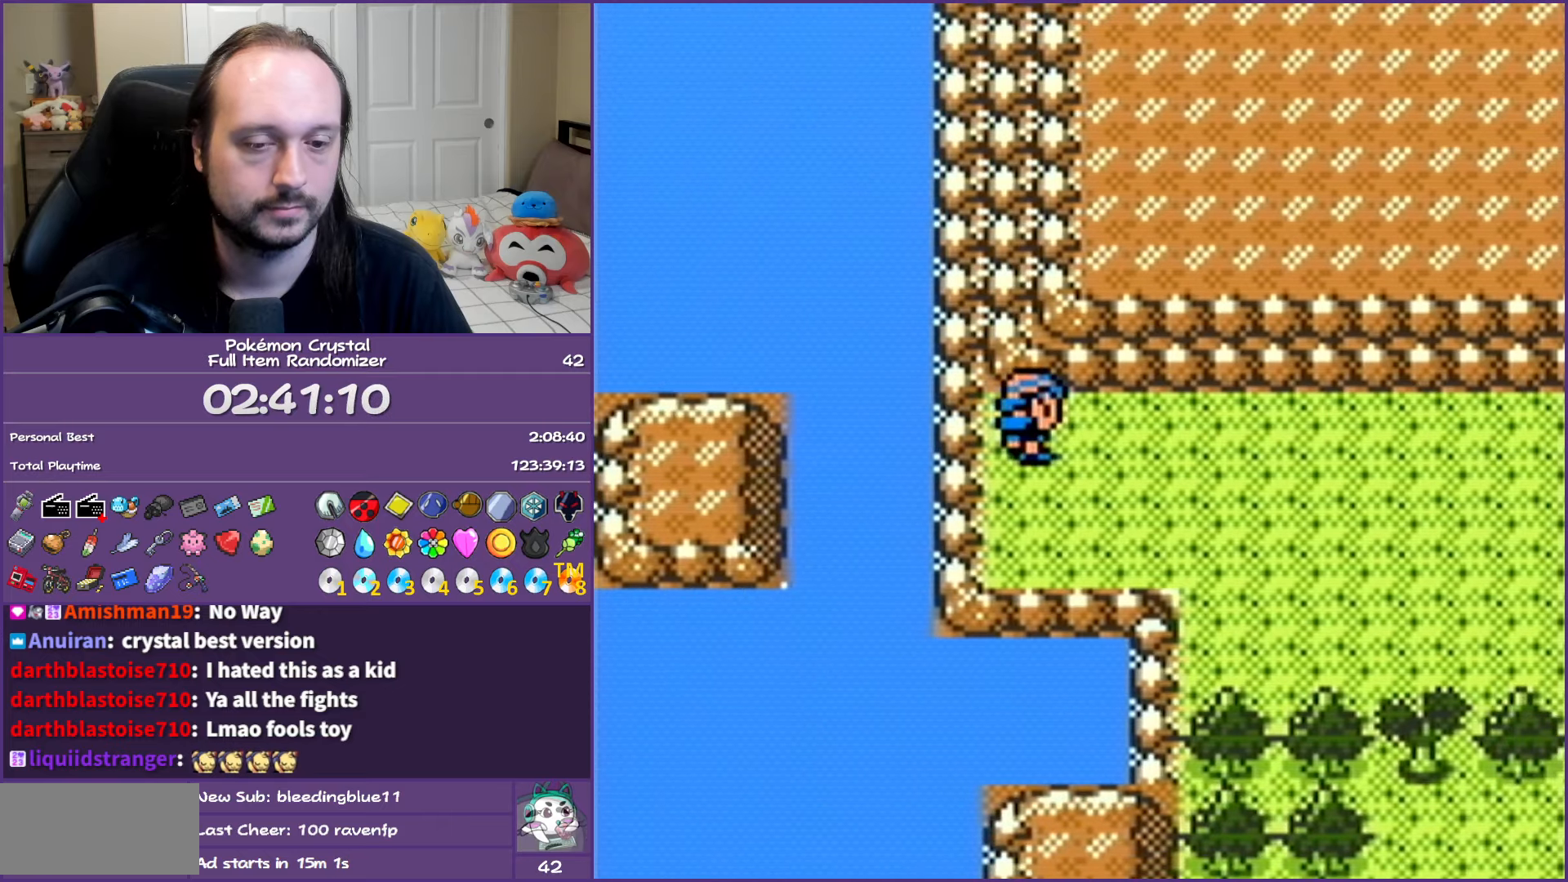
{"buttons": ["DPAD_RIGHT"], "events": []}
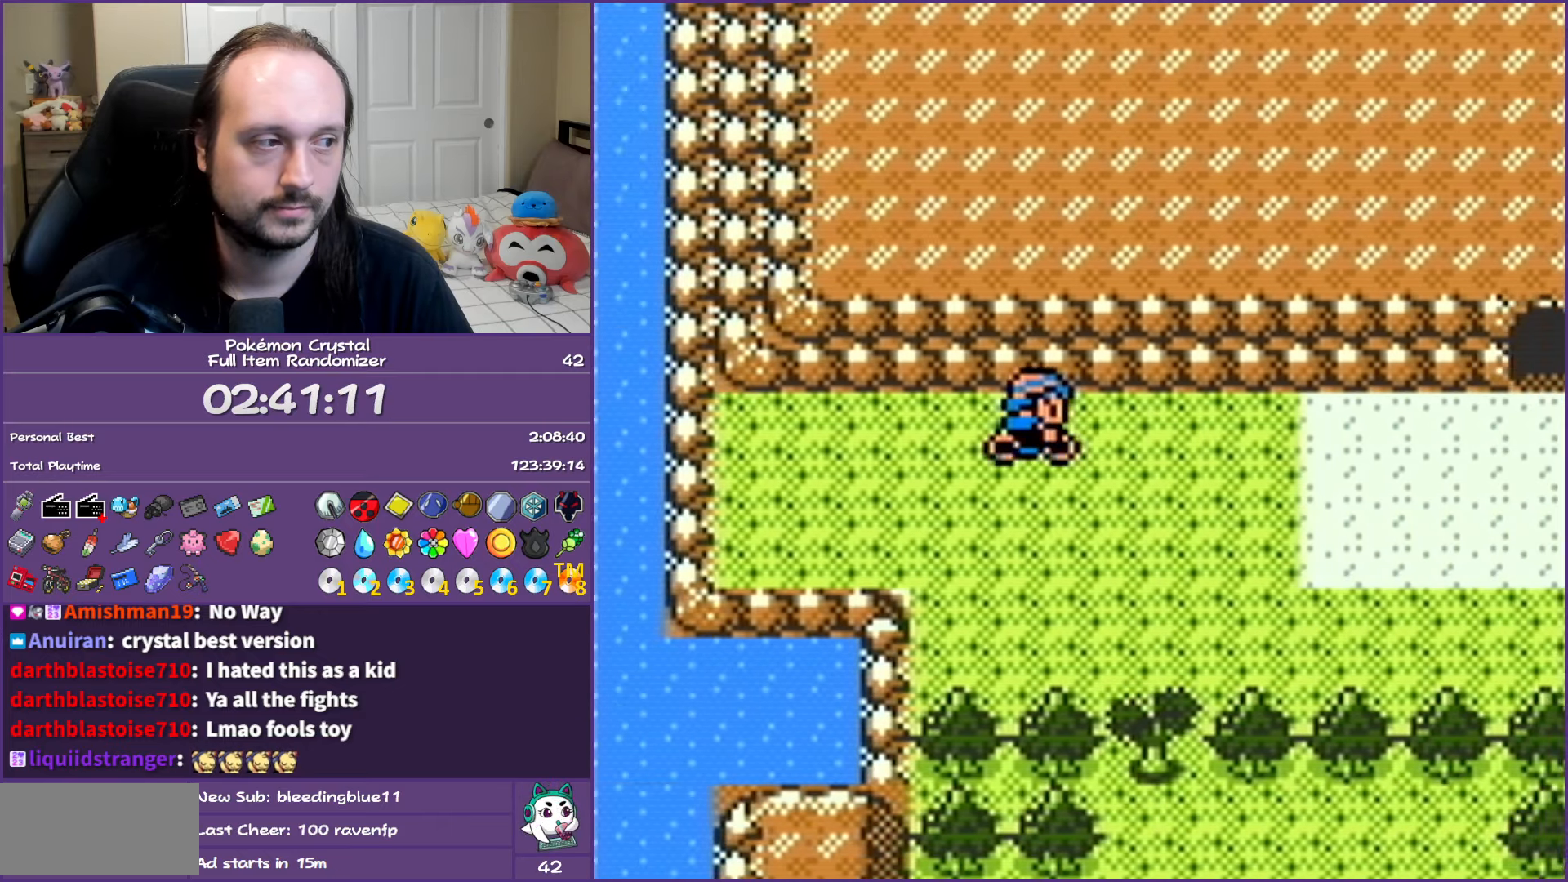
{"buttons": ["DPAD_RIGHT"], "events": []}
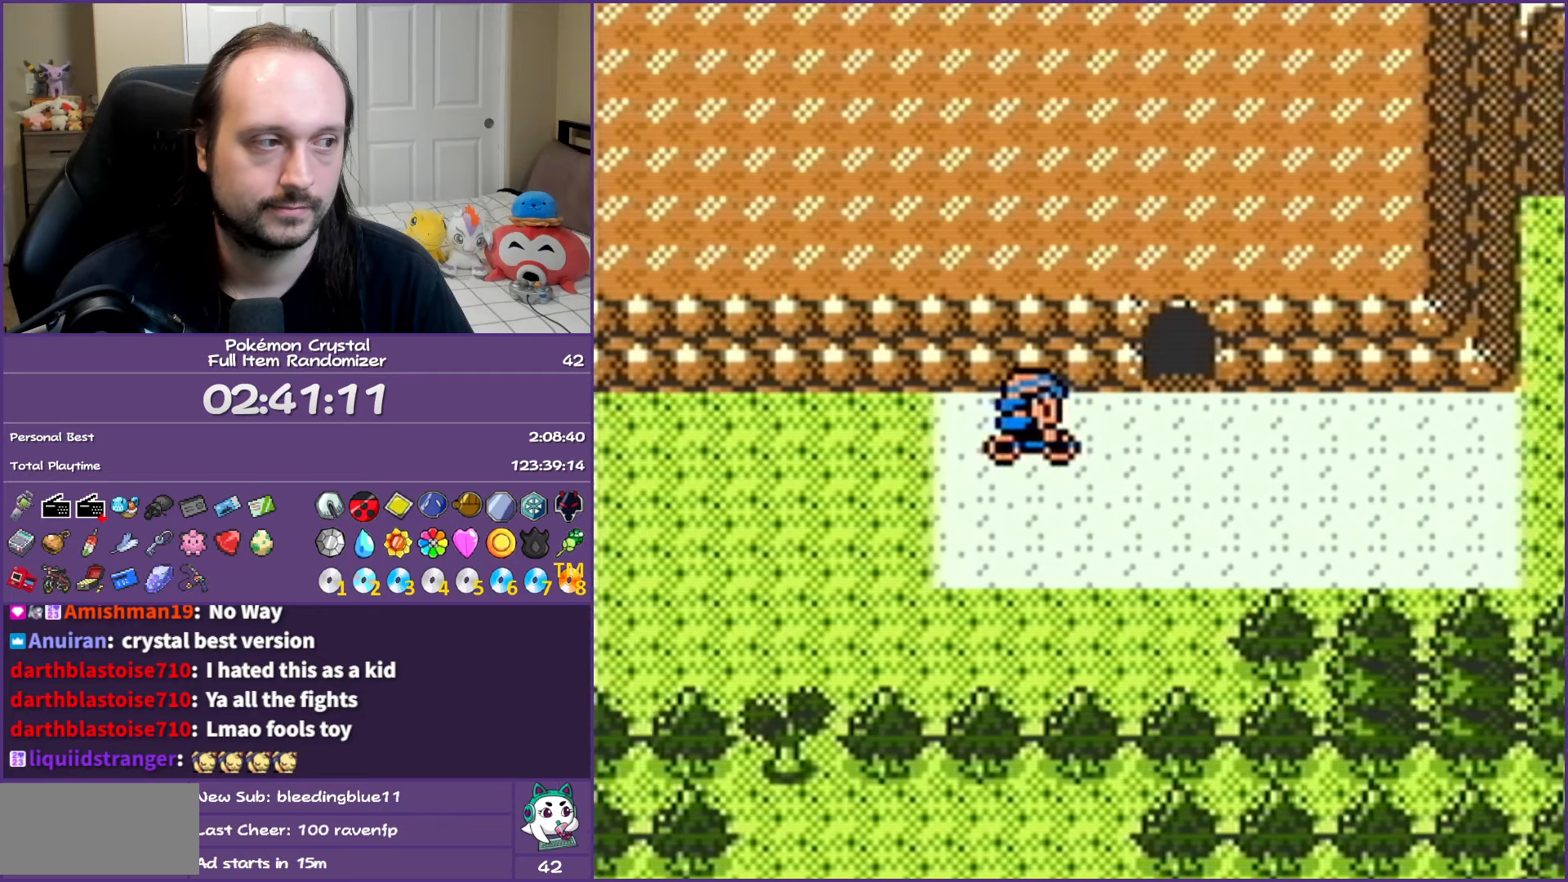
{"buttons": [], "events": [[100, "DPAD_UP", "down"], [117, "DPAD_RIGHT", "up"], [350, "DPAD_UP", "up"]]}
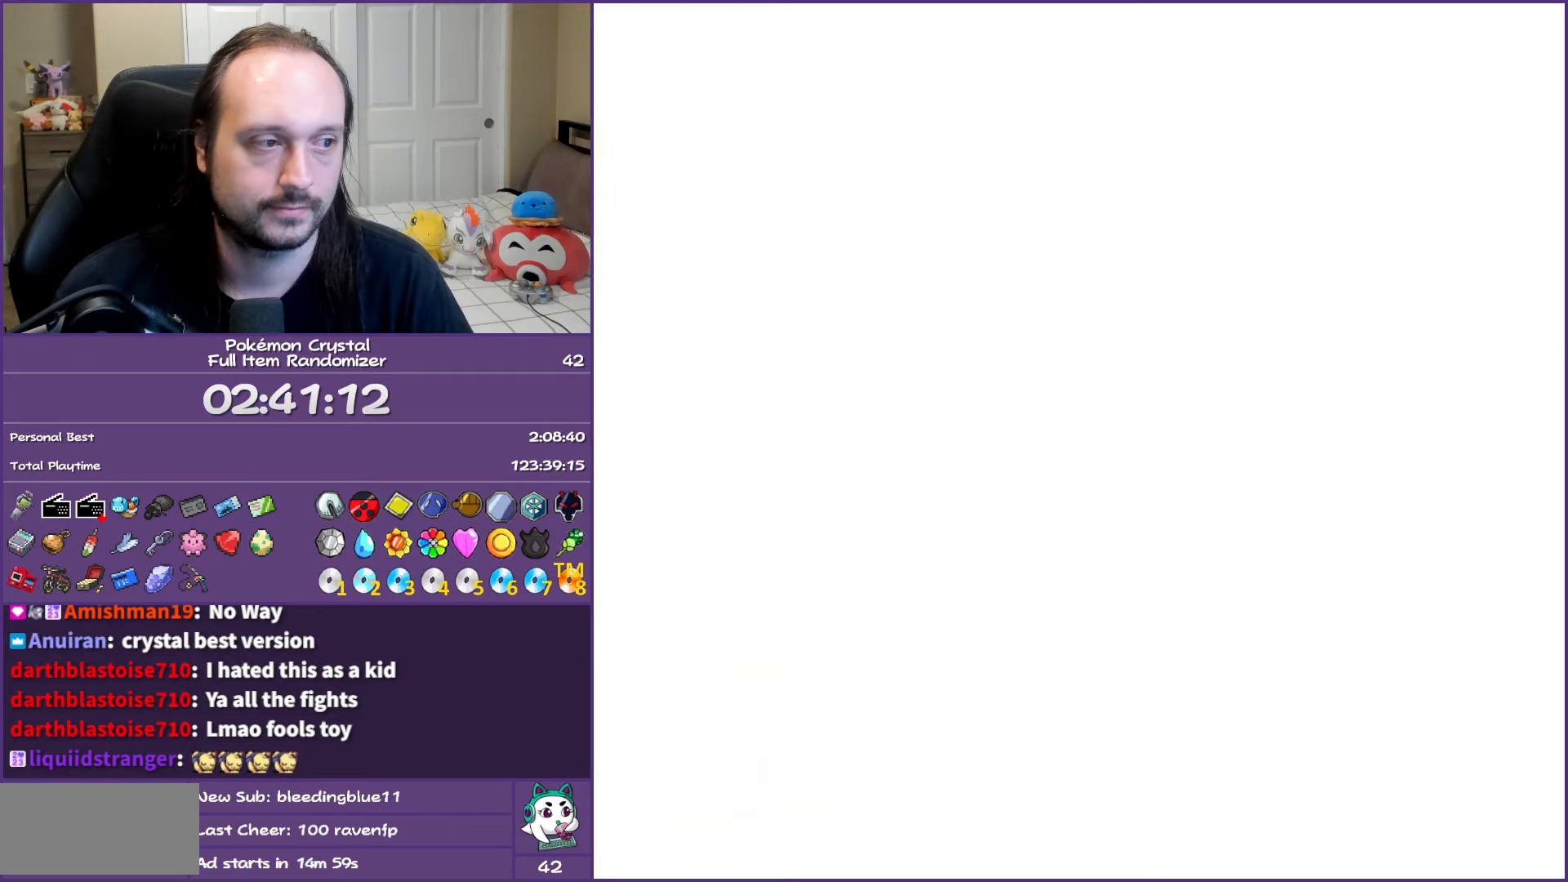
{"buttons": ["DPAD_RIGHT"], "events": [[167, "DPAD_UP", "down"], [283, "DPAD_RIGHT", "down"], [283, "DPAD_UP", "up"]]}
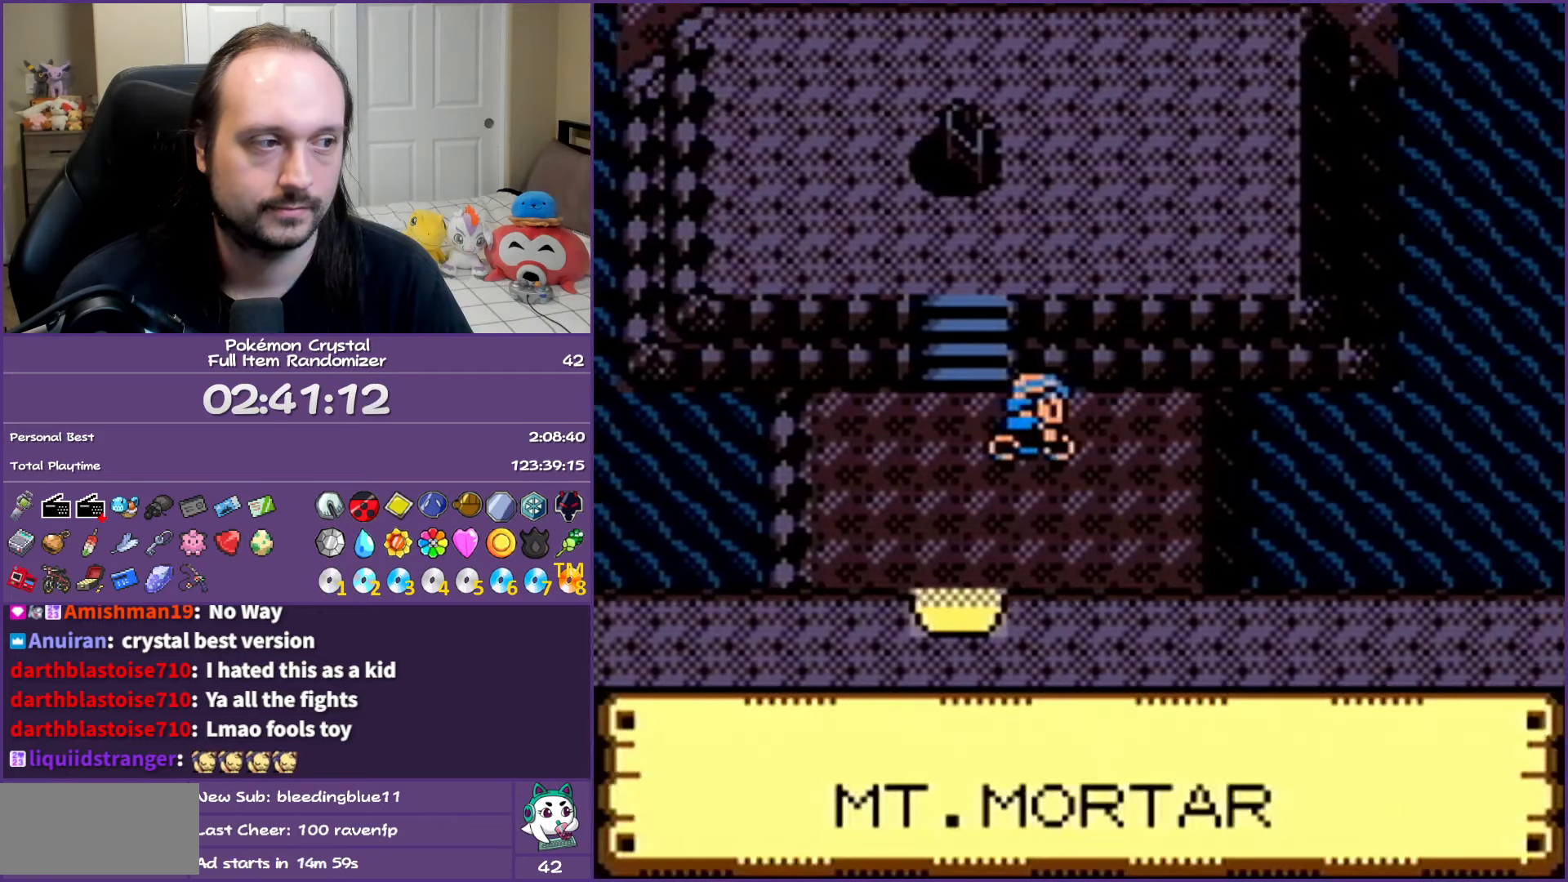
{"buttons": ["A"], "events": [[117, "A", "down"], [133, "DPAD_RIGHT", "up"], [233, "A", "up"], [317, "A", "down"], [417, "A", "up"], [483, "A", "down"]]}
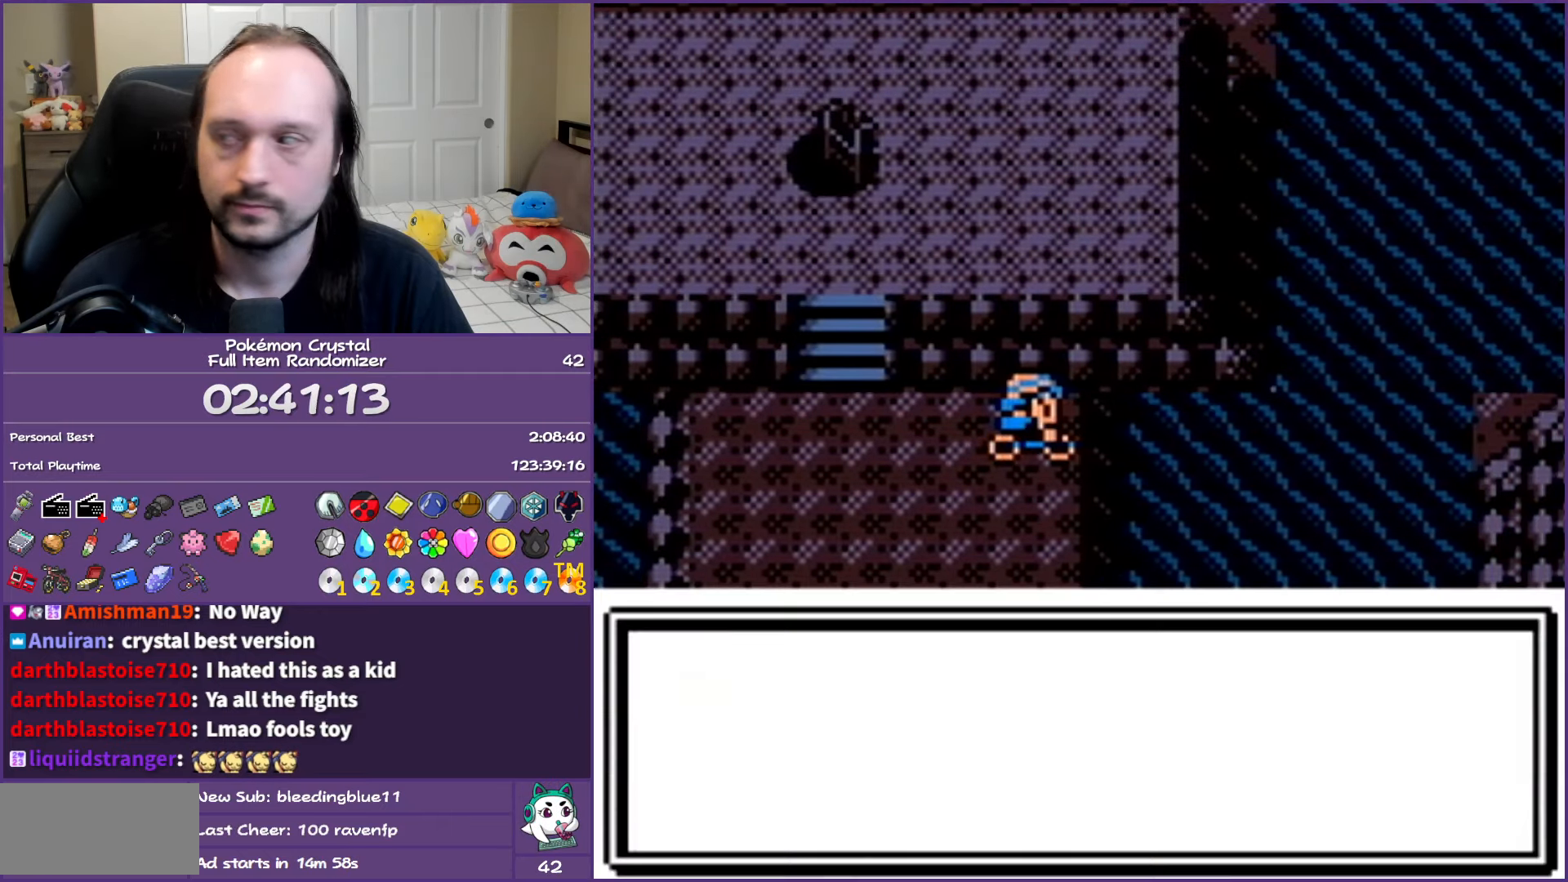
{"buttons": [], "events": [[100, "A", "up"], [183, "A", "down"], [283, "A", "up"], [367, "A", "down"], [483, "A", "up"]]}
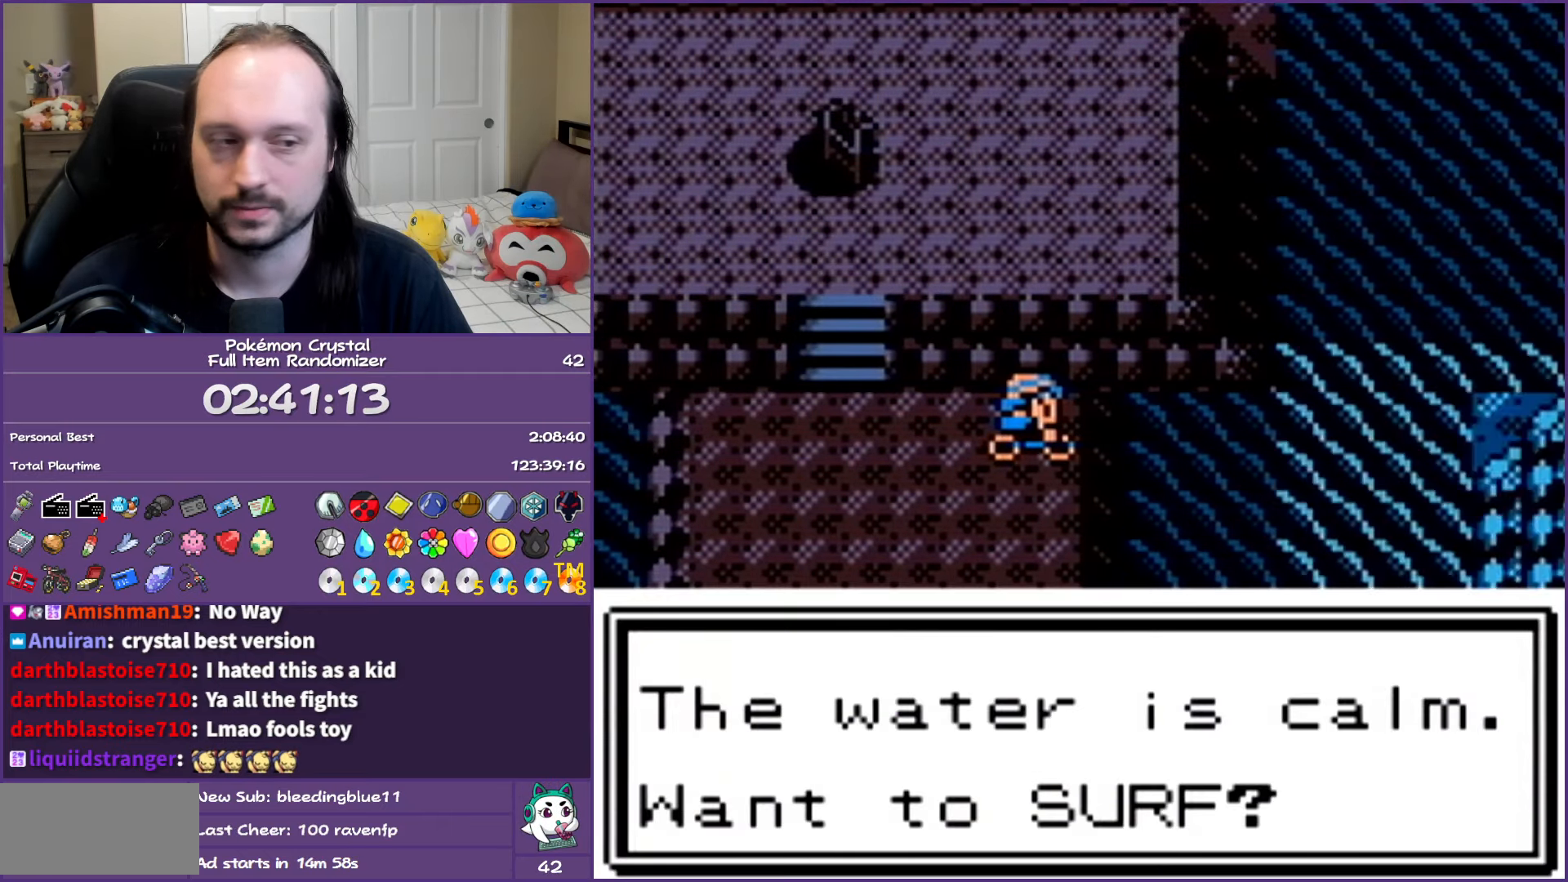
{"buttons": ["DPAD_RIGHT"], "events": [[17, "DPAD_RIGHT", "down"], [33, "A", "down"], [167, "A", "up"], [233, "A", "down"], [350, "A", "up"]]}
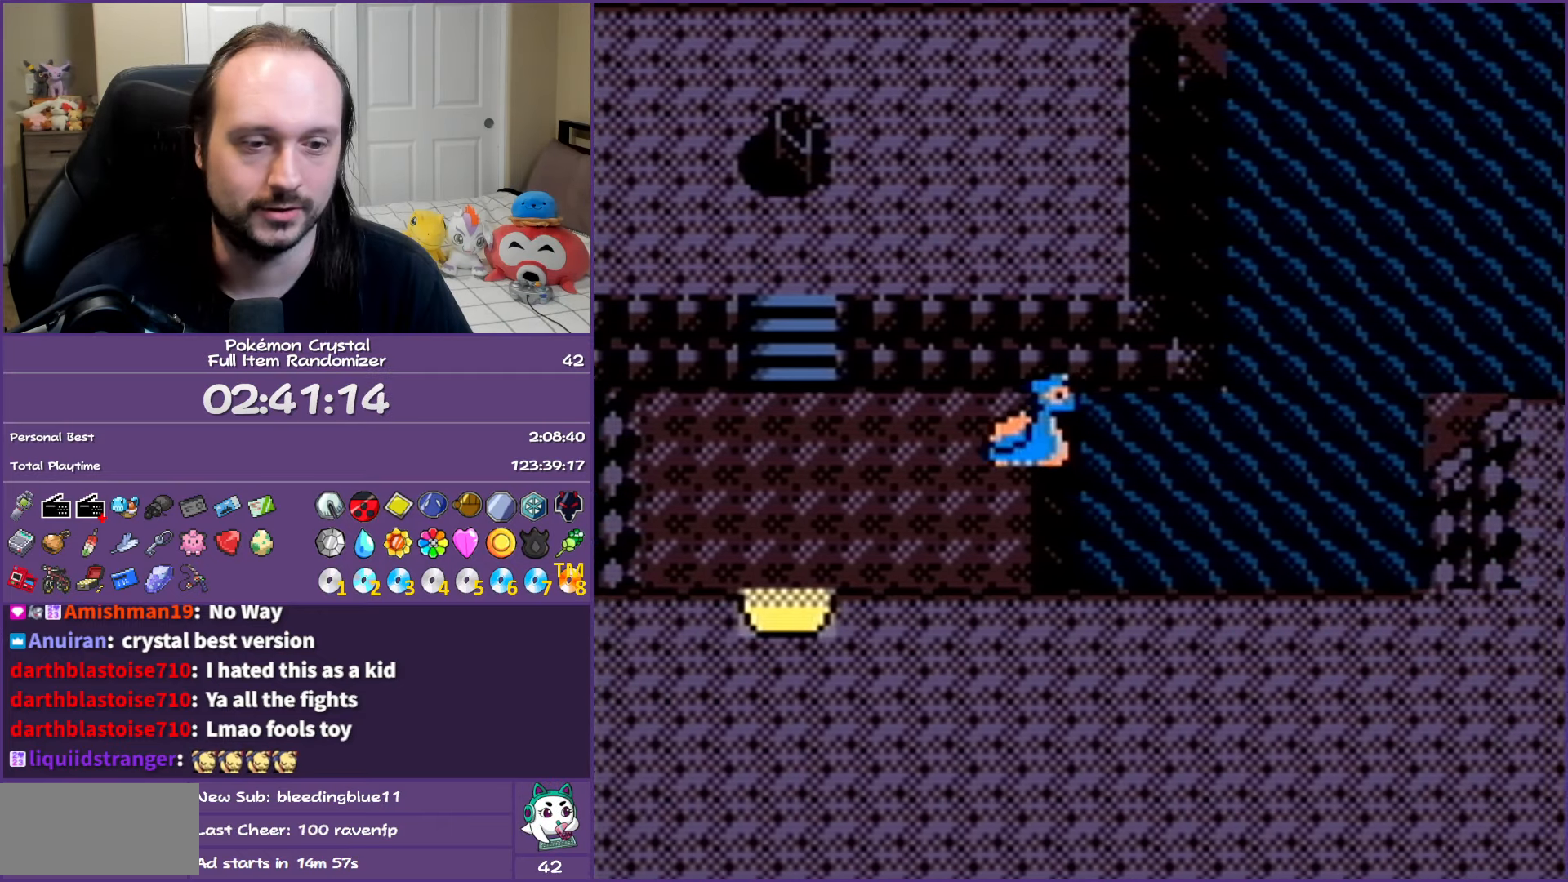
{"buttons": ["DPAD_RIGHT"], "events": []}
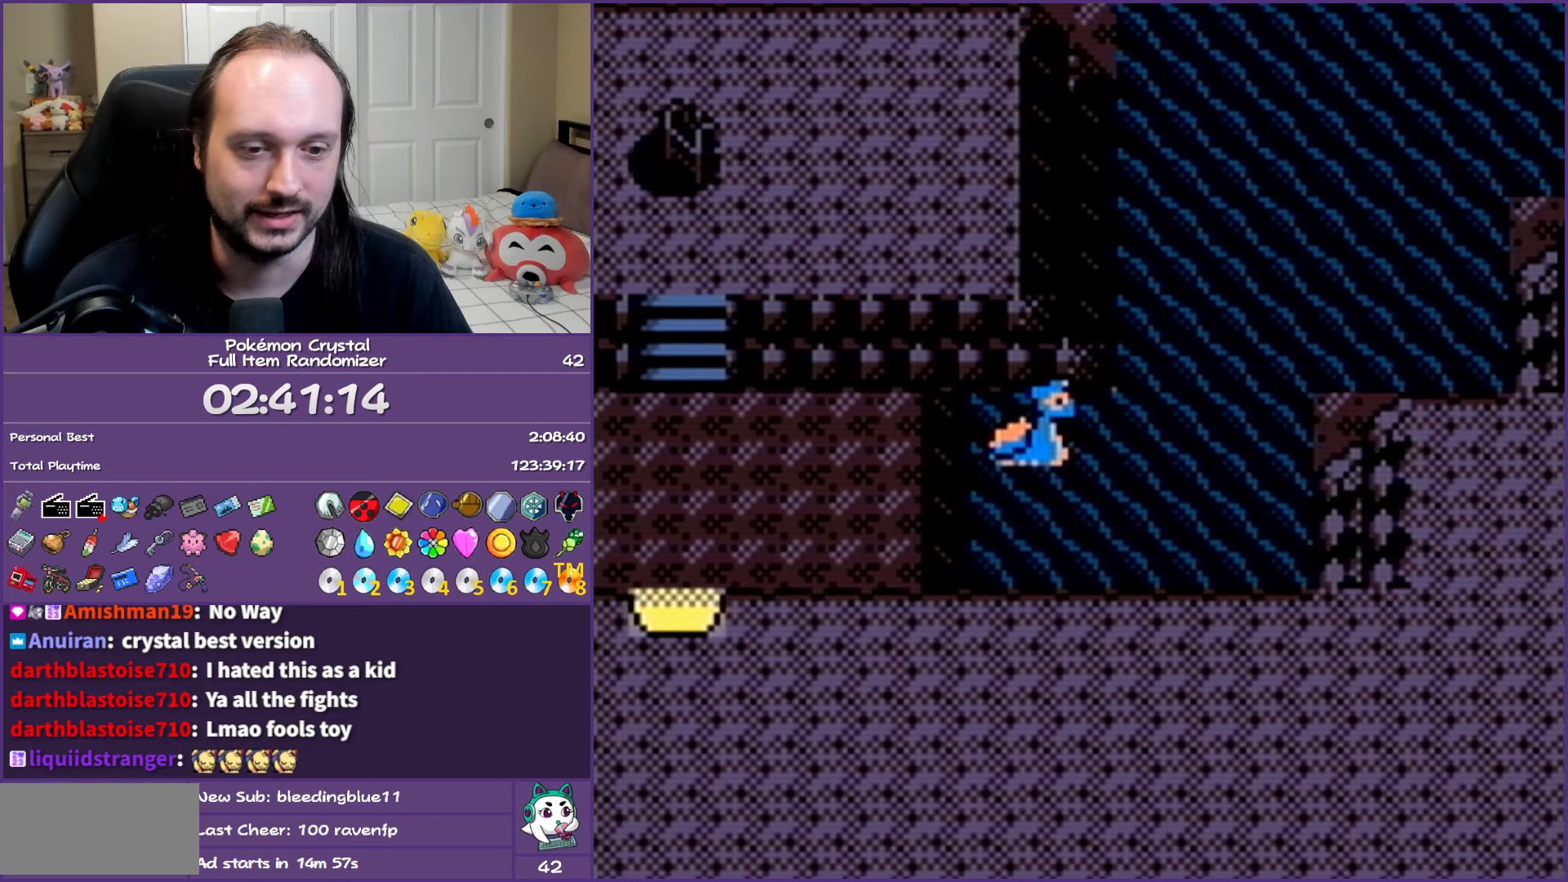
{"buttons": ["DPAD_UP"], "events": [[183, "DPAD_RIGHT", "up"], [200, "DPAD_UP", "down"]]}
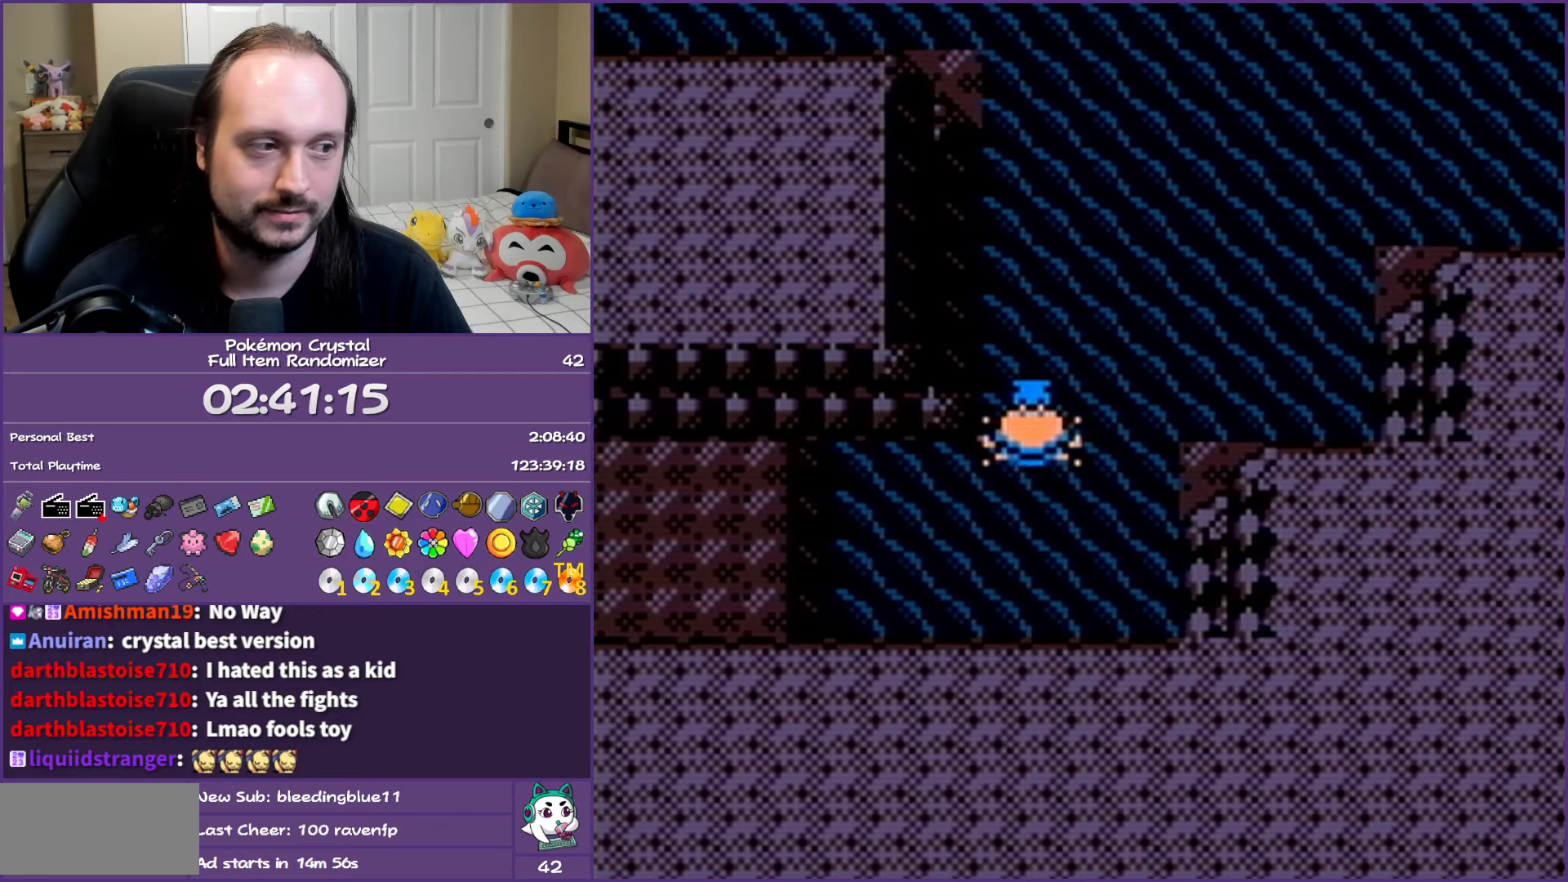
{"buttons": ["DPAD_UP"], "events": []}
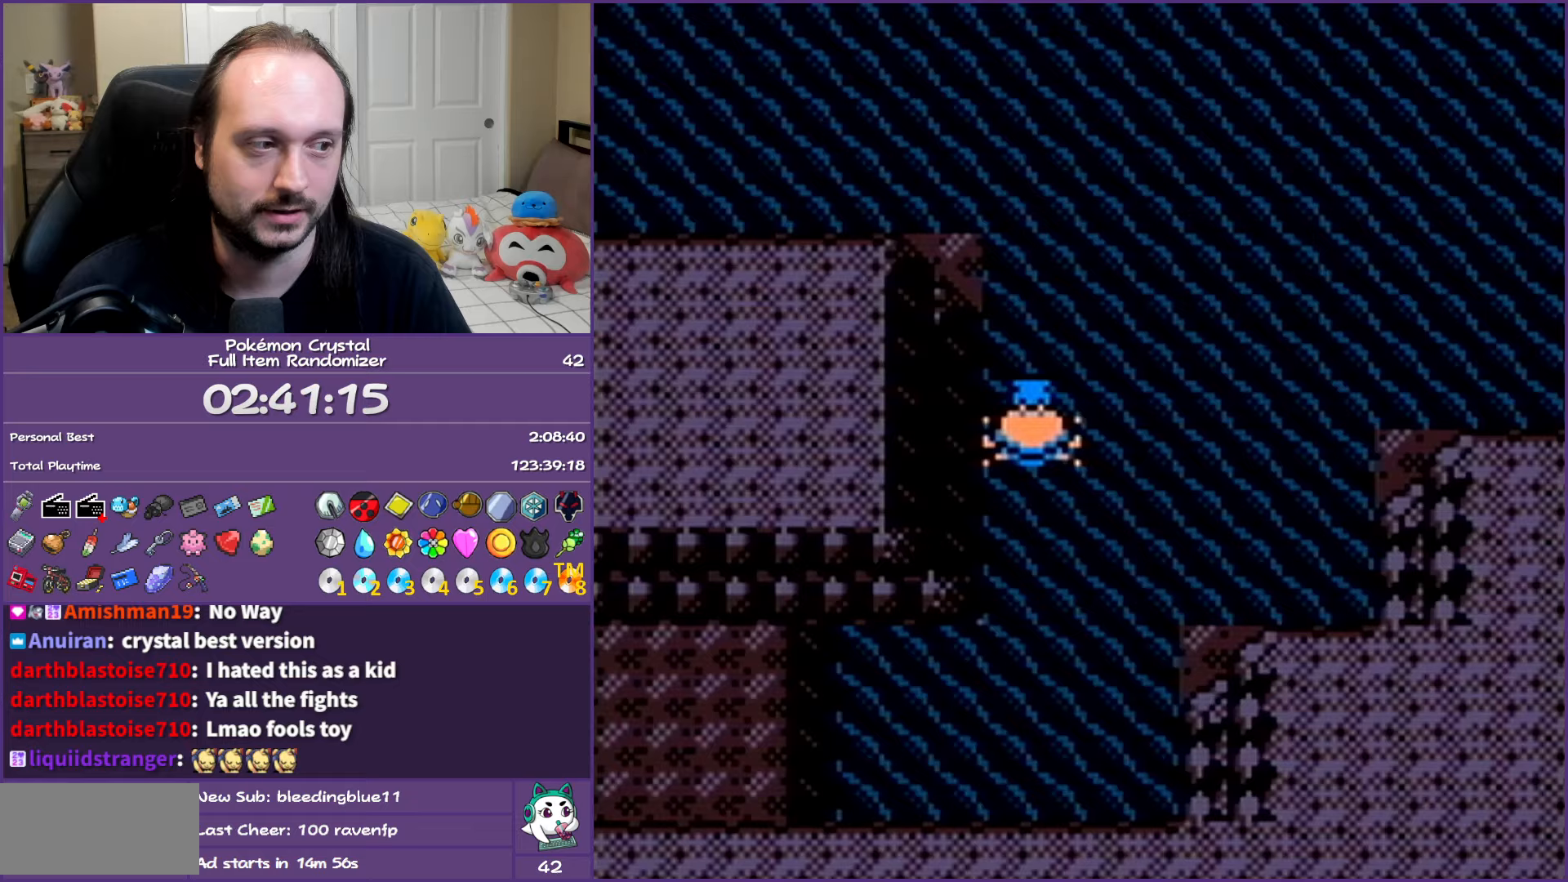
{"buttons": ["DPAD_UP"], "events": []}
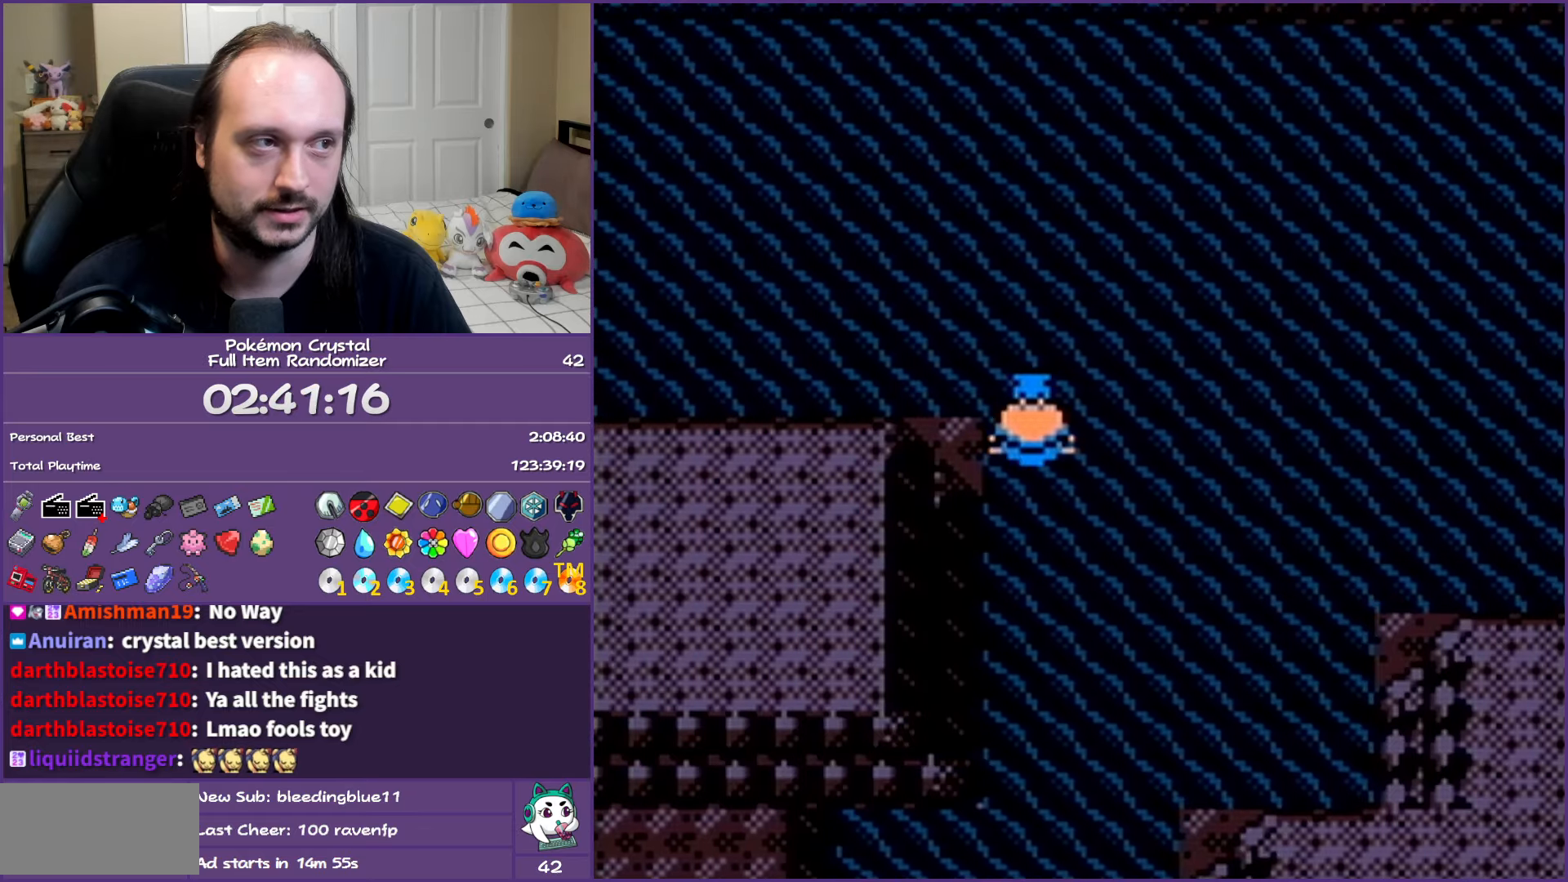
{"buttons": ["DPAD_UP"], "events": []}
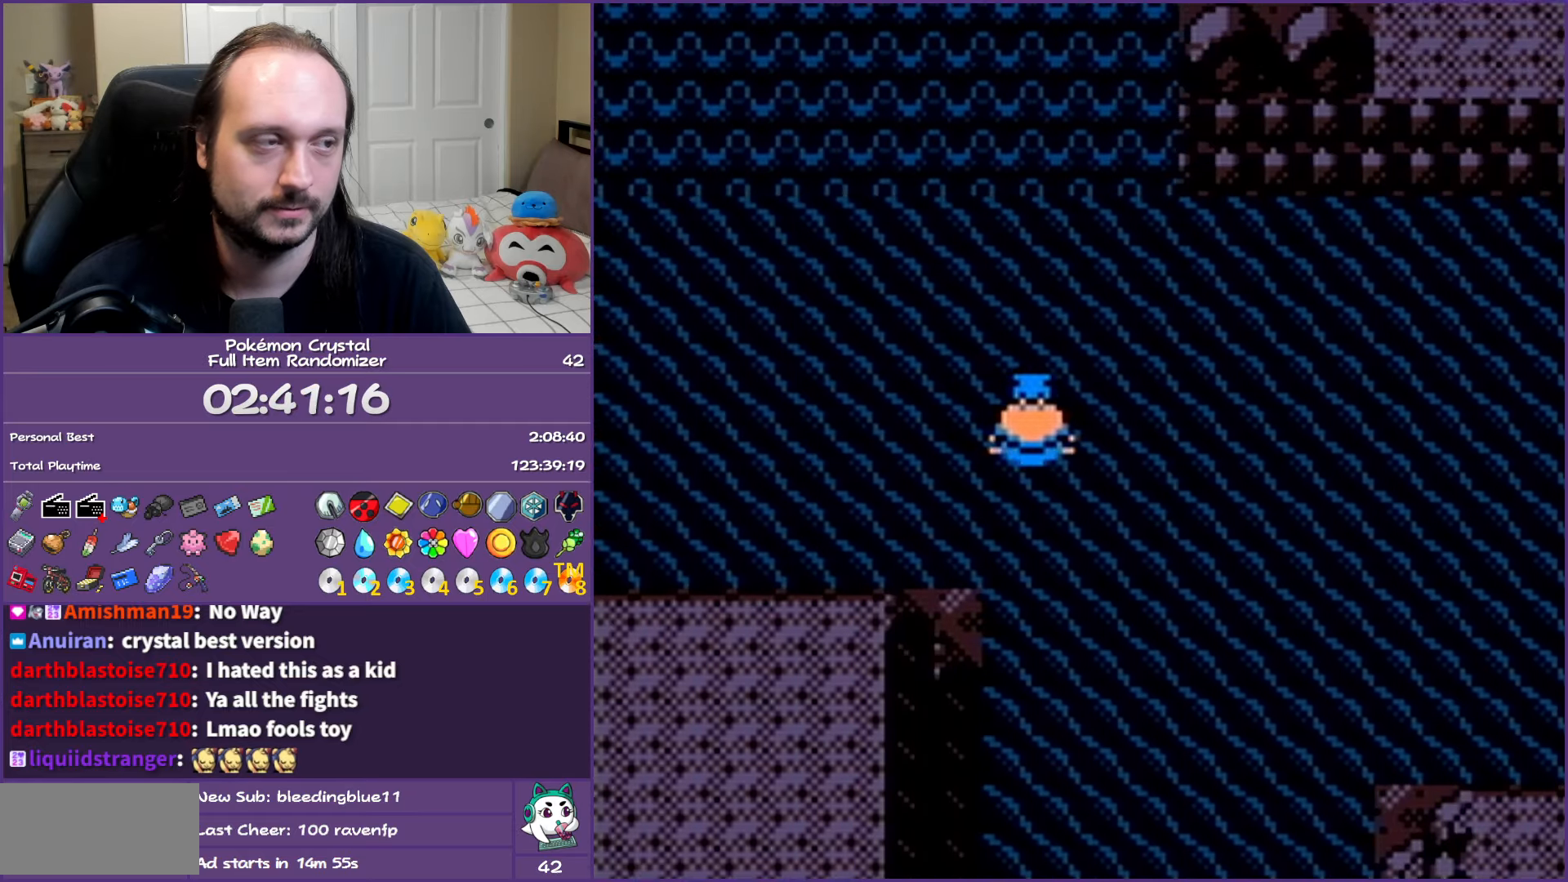
{"buttons": [], "events": [[283, "DPAD_UP", "up"]]}
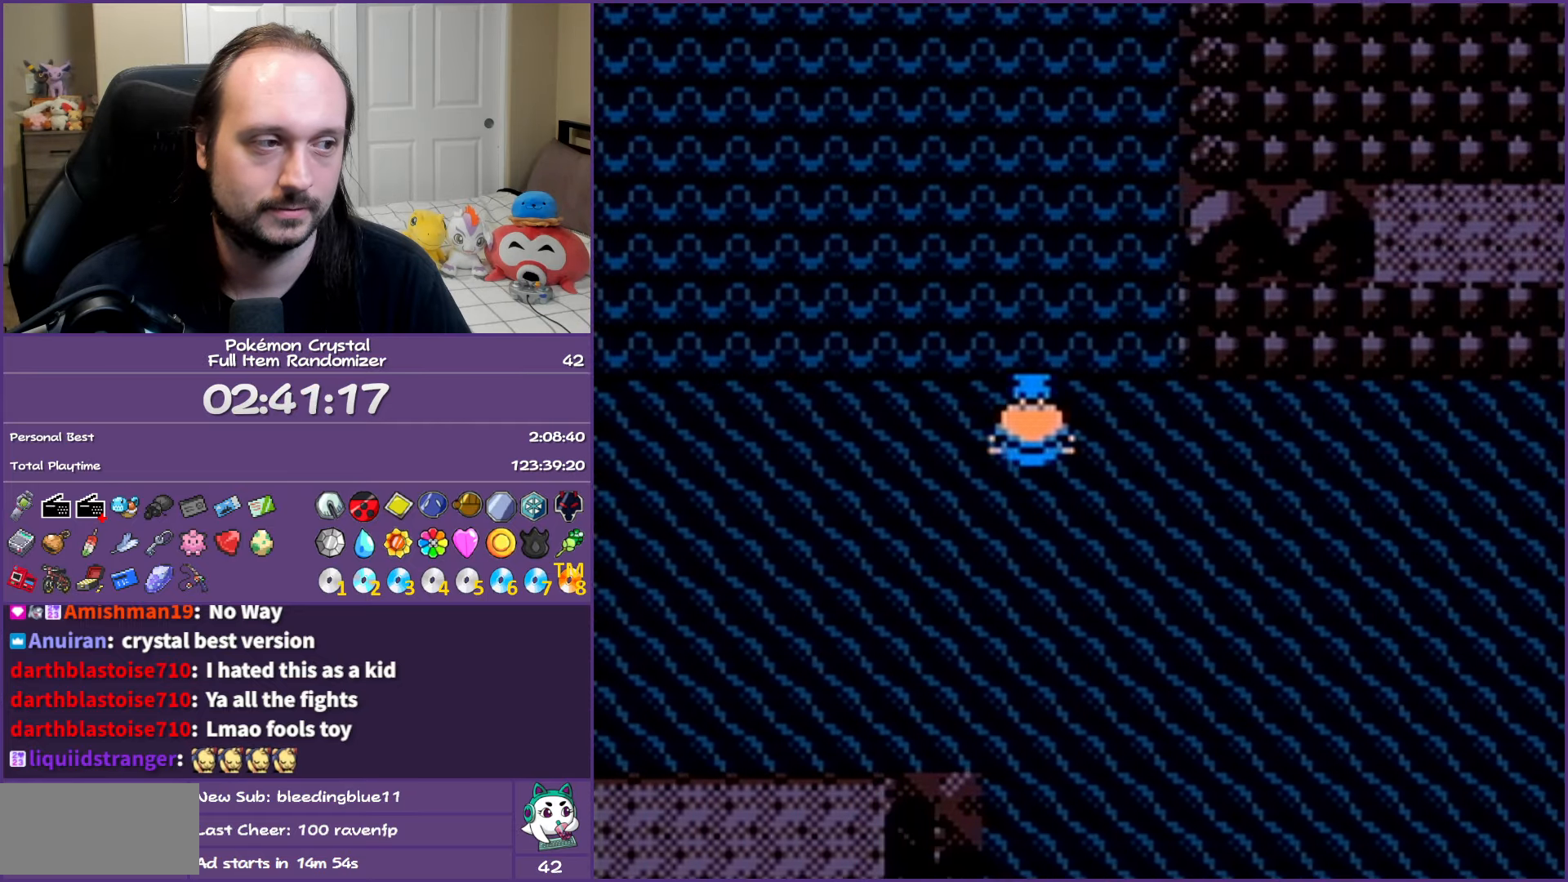
{"buttons": ["A"], "events": [[50, "A", "down"], [200, "A", "up"], [267, "A", "down"], [383, "A", "up"], [450, "A", "down"]]}
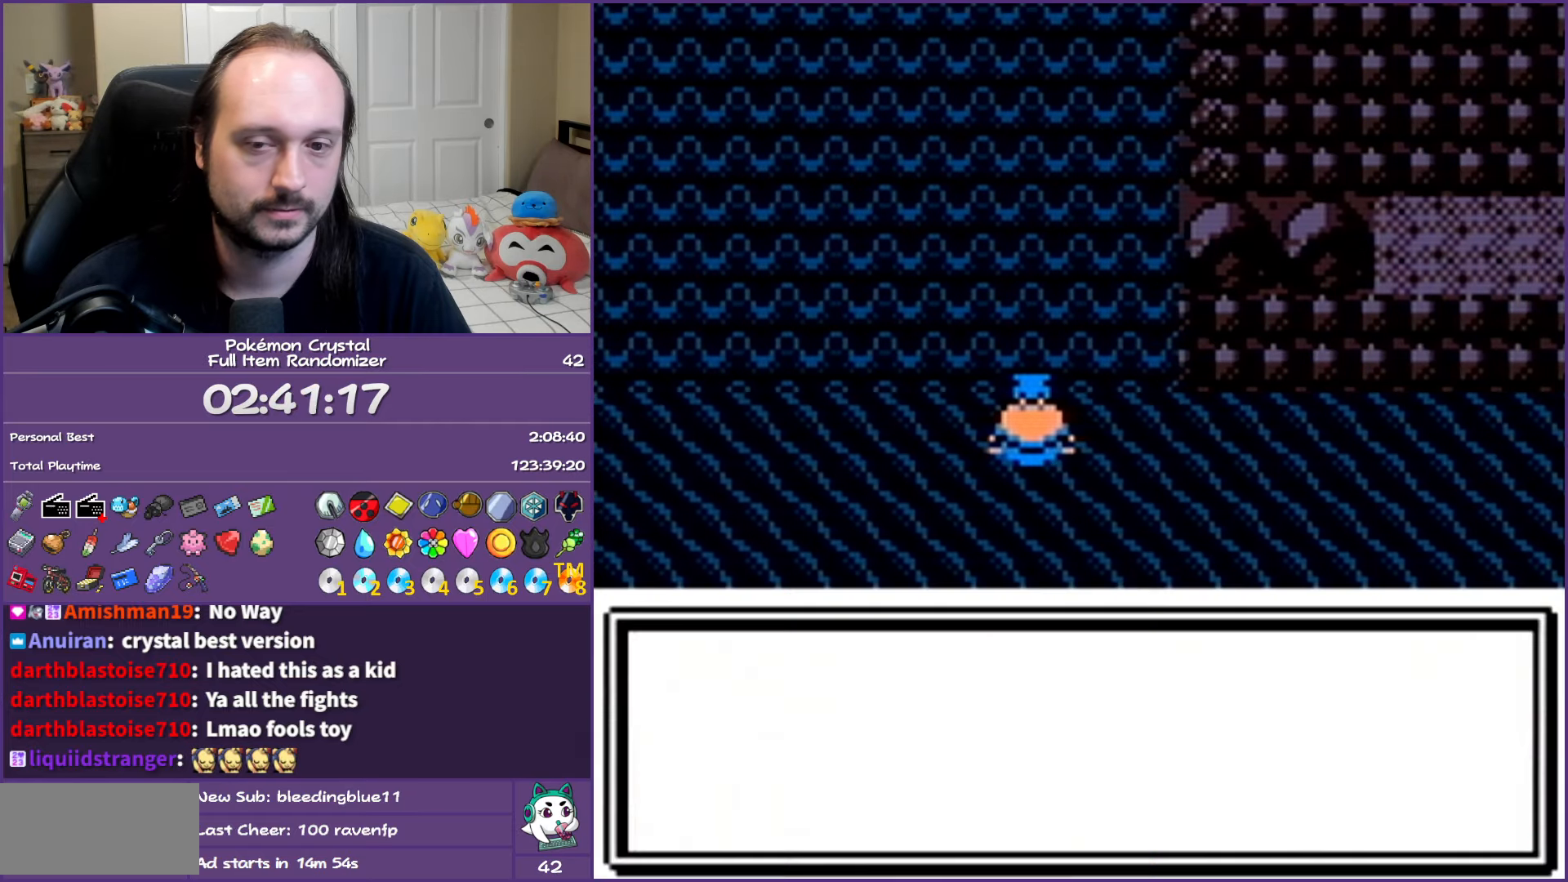
{"buttons": [], "events": [[67, "A", "up"], [150, "A", "down"], [250, "A", "up"], [317, "A", "down"], [433, "A", "up"]]}
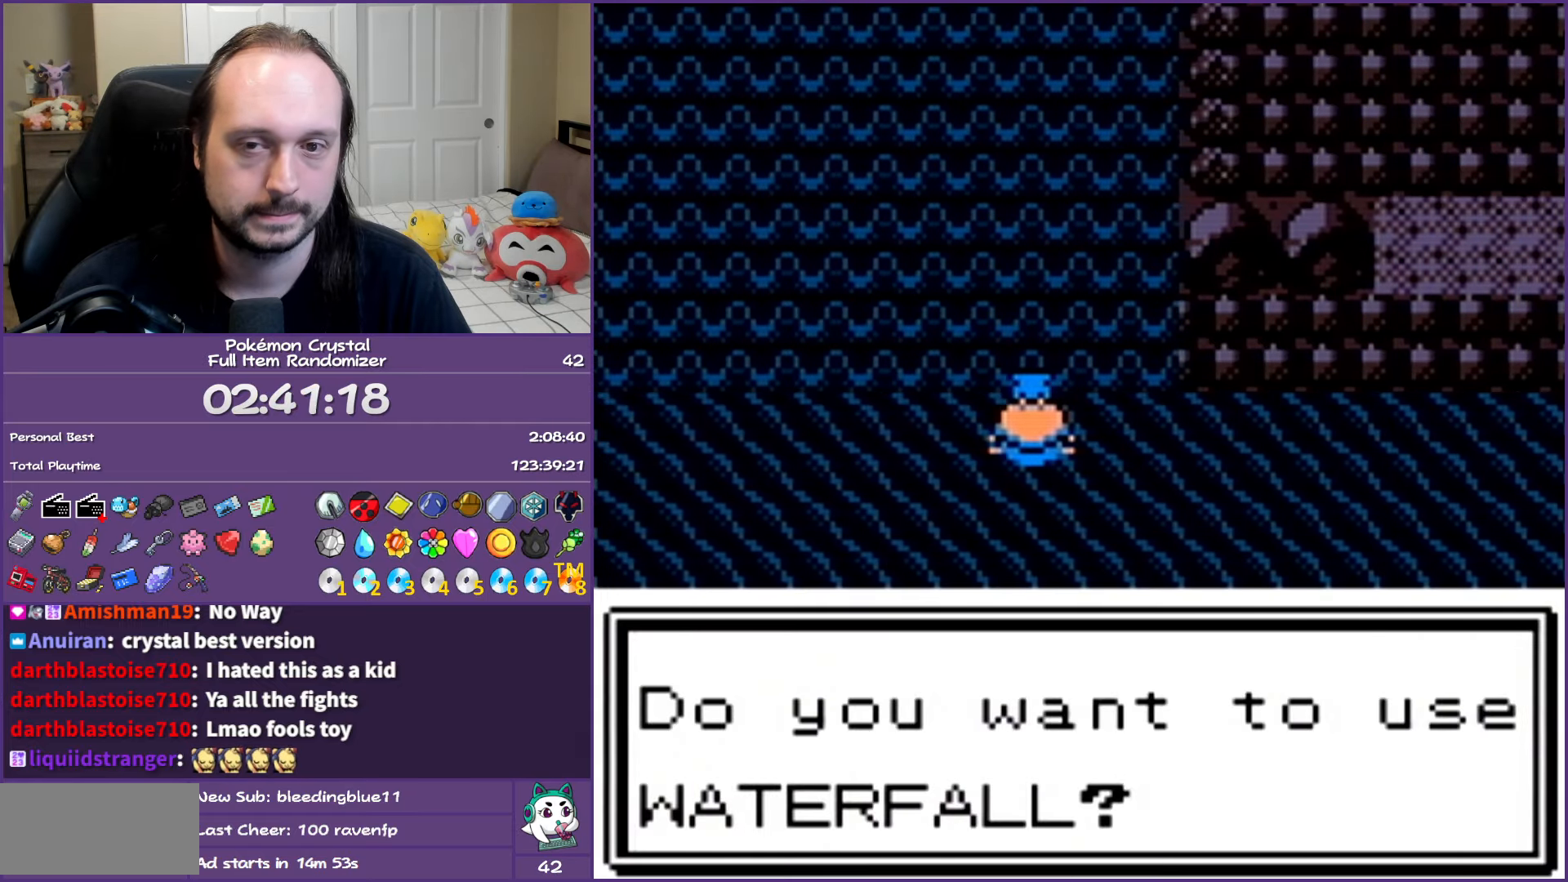
{"buttons": ["A", "DPAD_UP"], "events": [[17, "A", "down"], [133, "A", "up"], [200, "A", "down"], [317, "A", "up"], [367, "A", "down"], [367, "DPAD_UP", "down"]]}
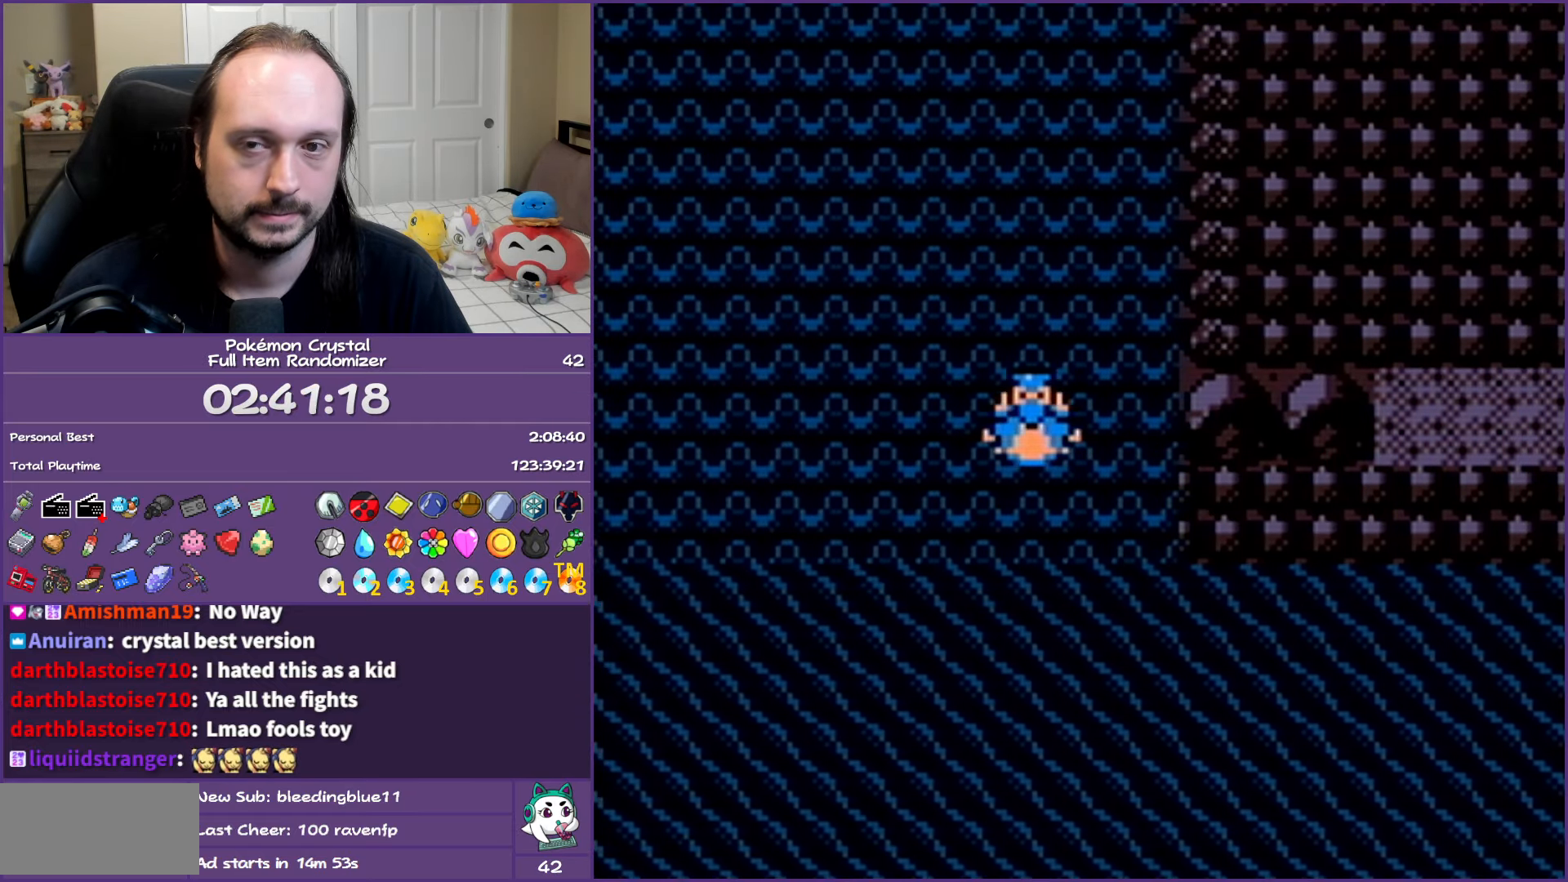
{"buttons": ["DPAD_UP"], "events": [[33, "A", "up"]]}
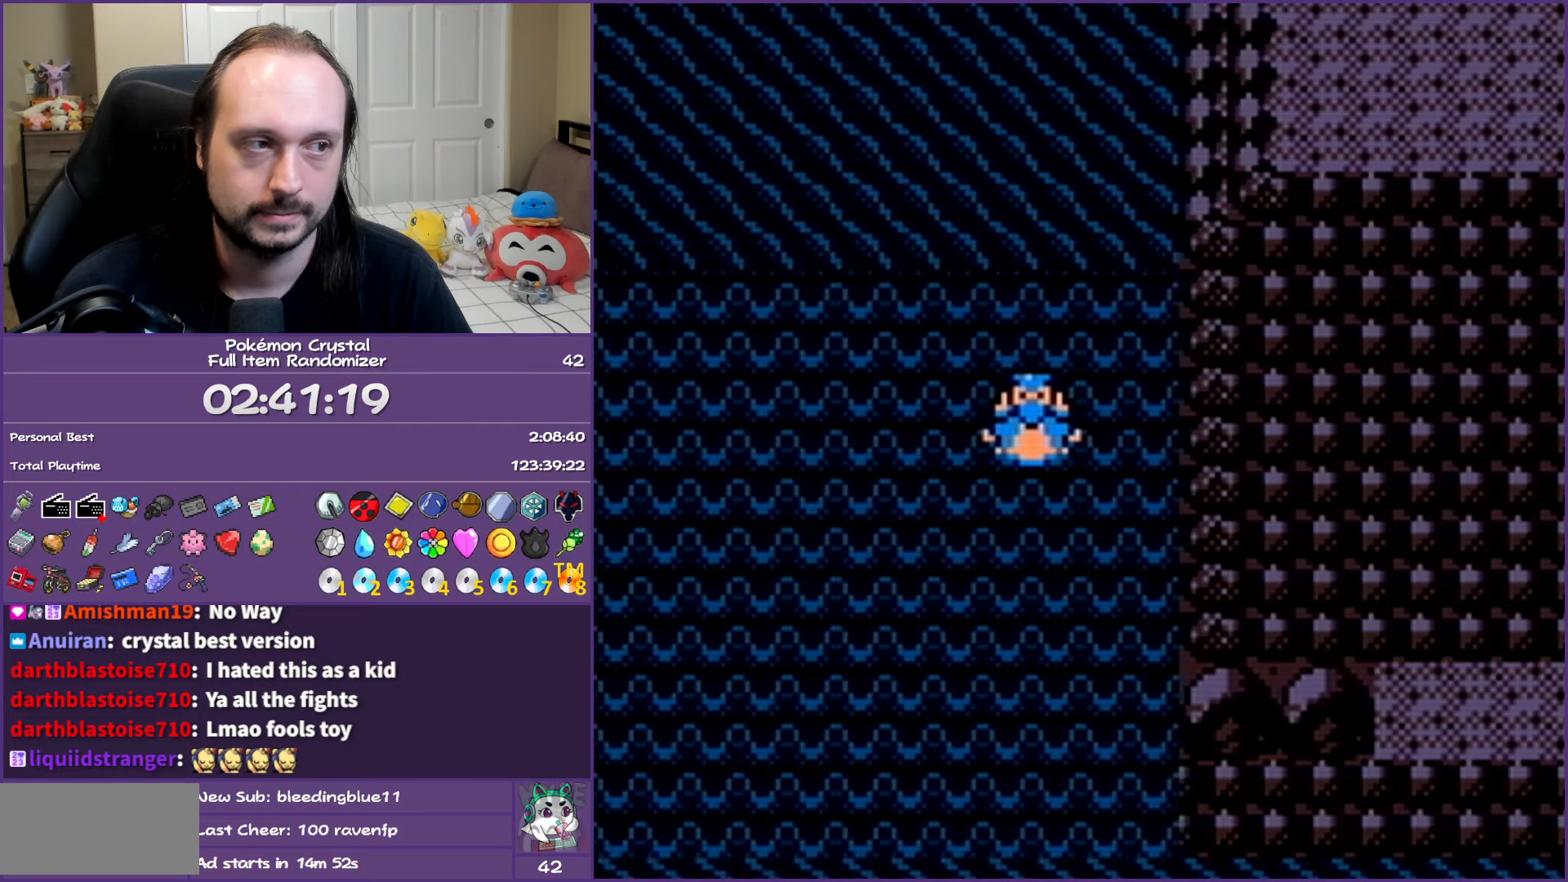
{"buttons": ["DPAD_UP"], "events": []}
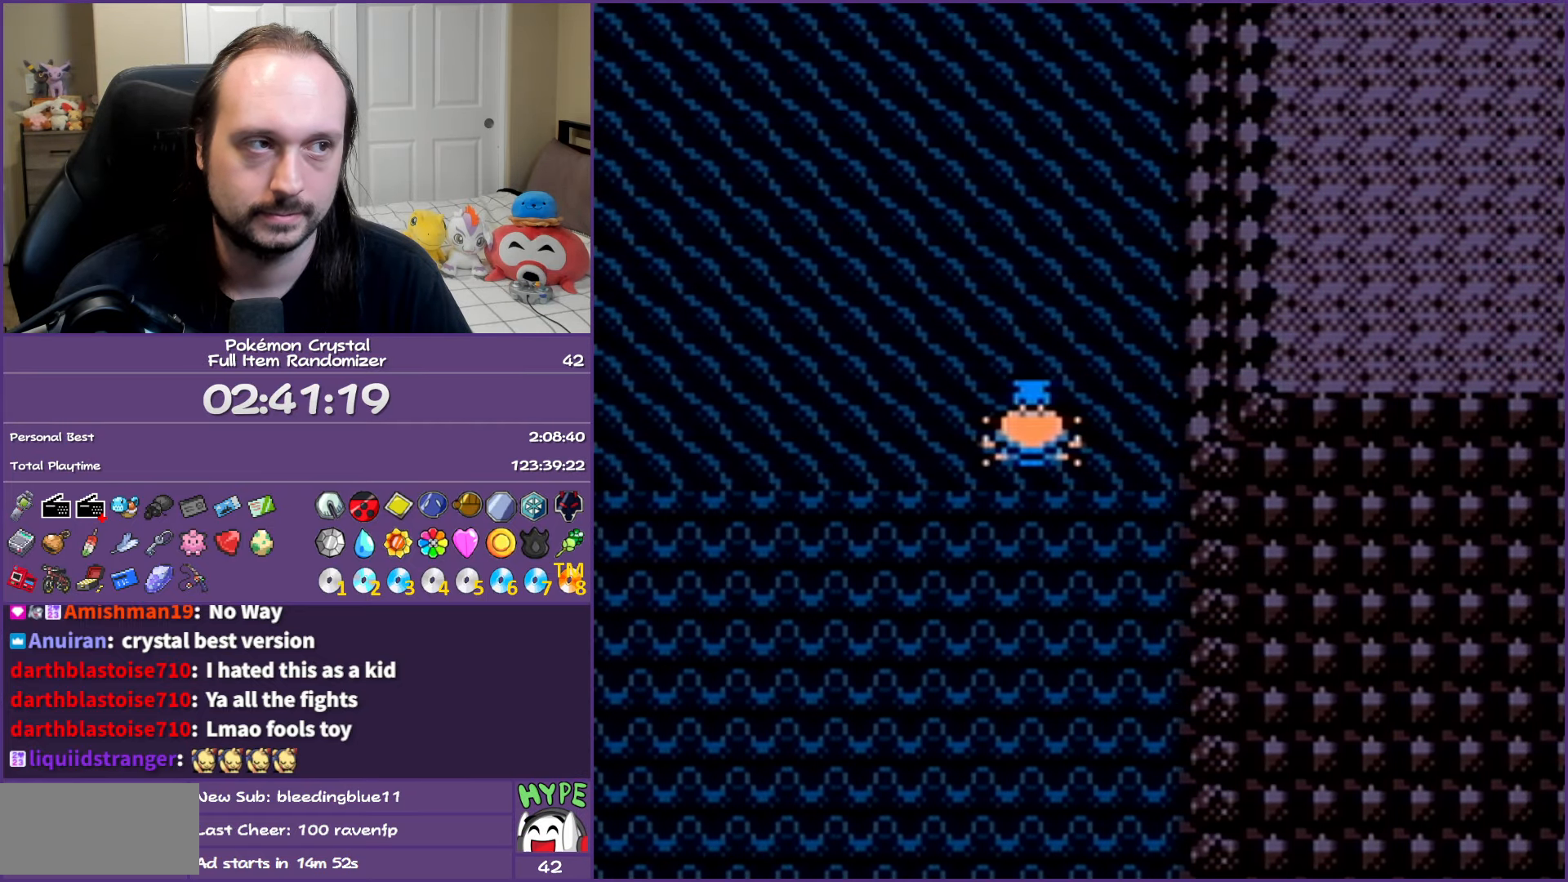
{"buttons": ["DPAD_UP"], "events": []}
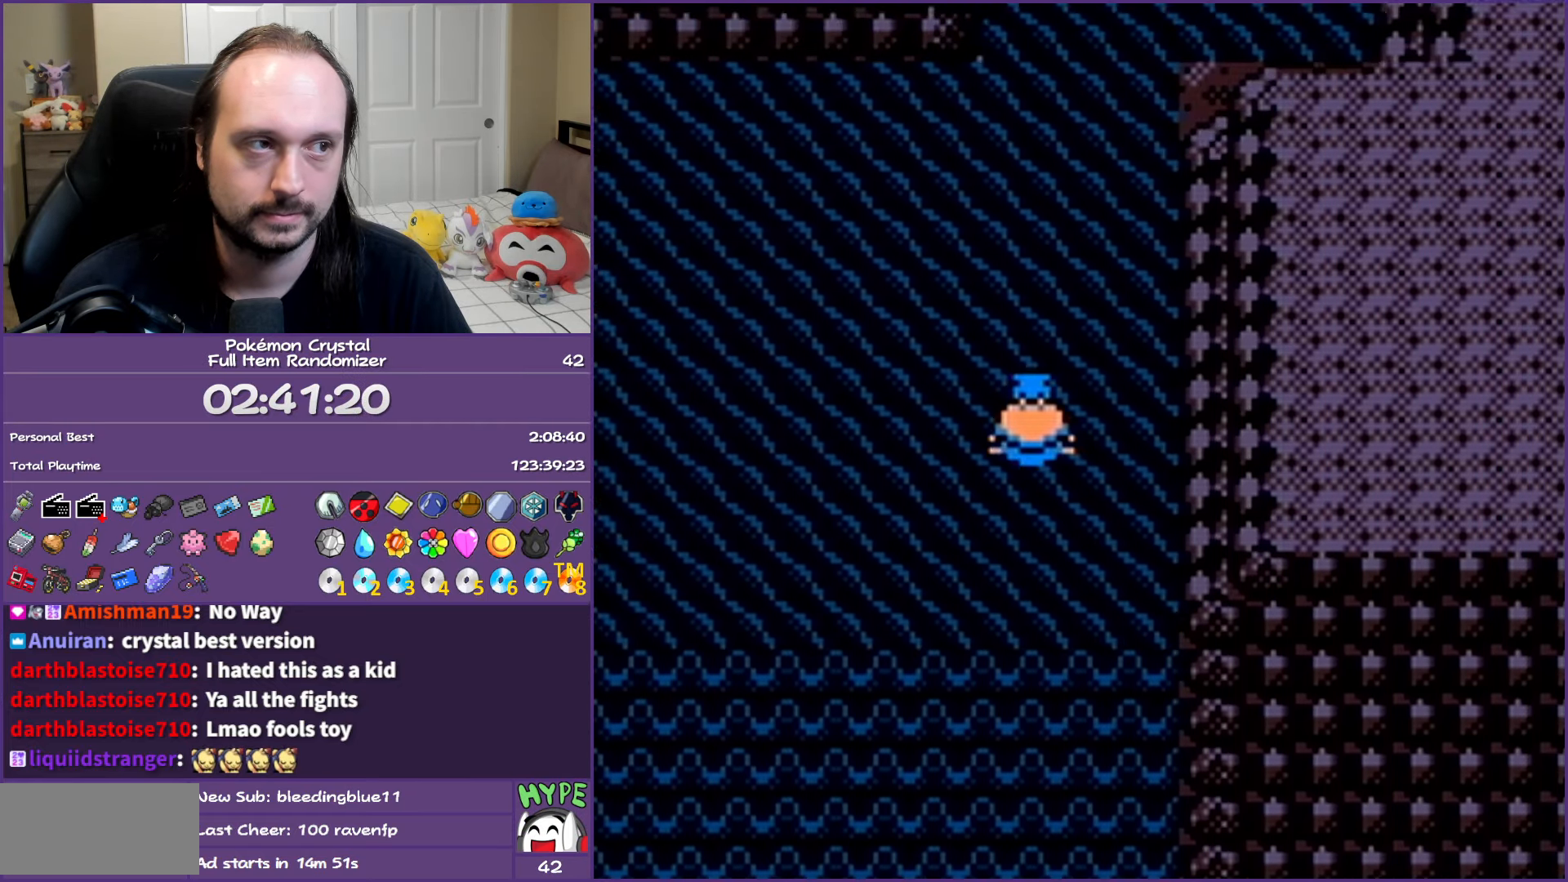
{"buttons": ["DPAD_UP"], "events": []}
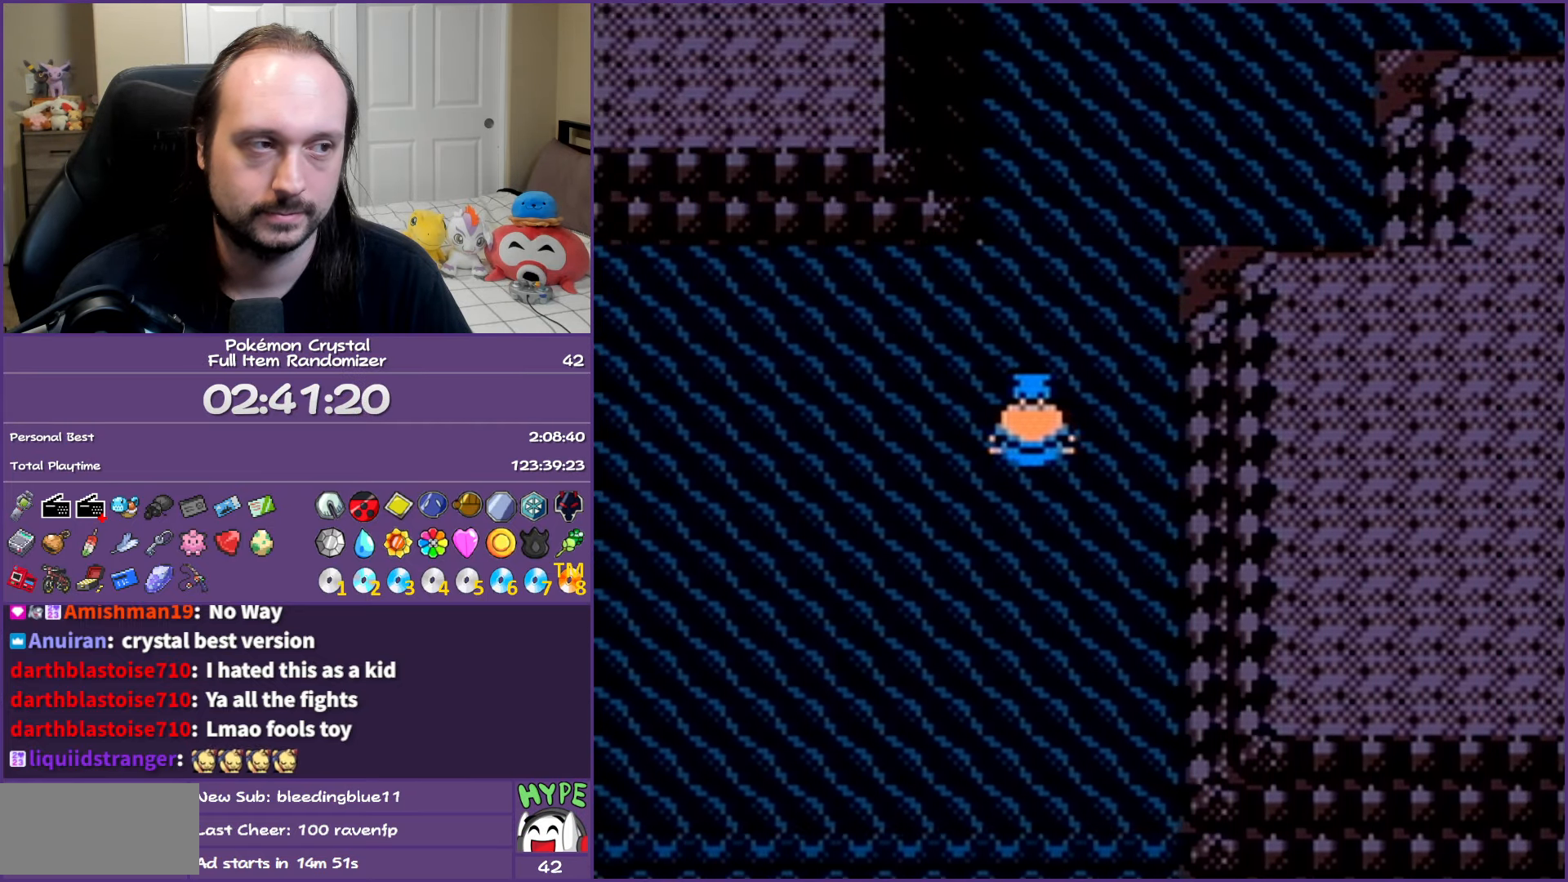
{"buttons": ["DPAD_UP"], "events": []}
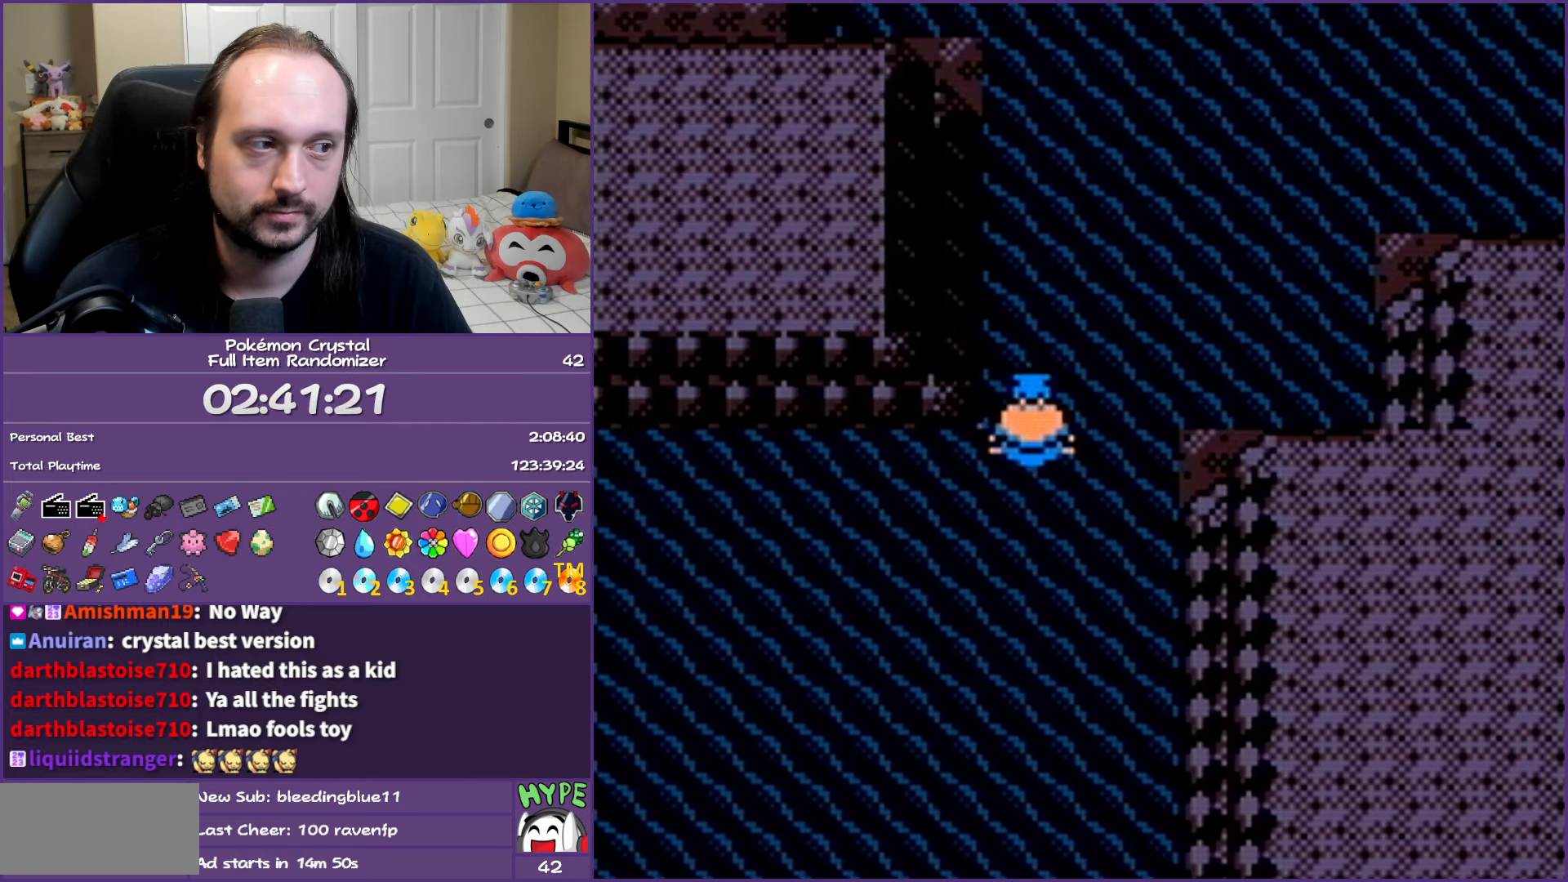
{"buttons": ["DPAD_UP"], "events": []}
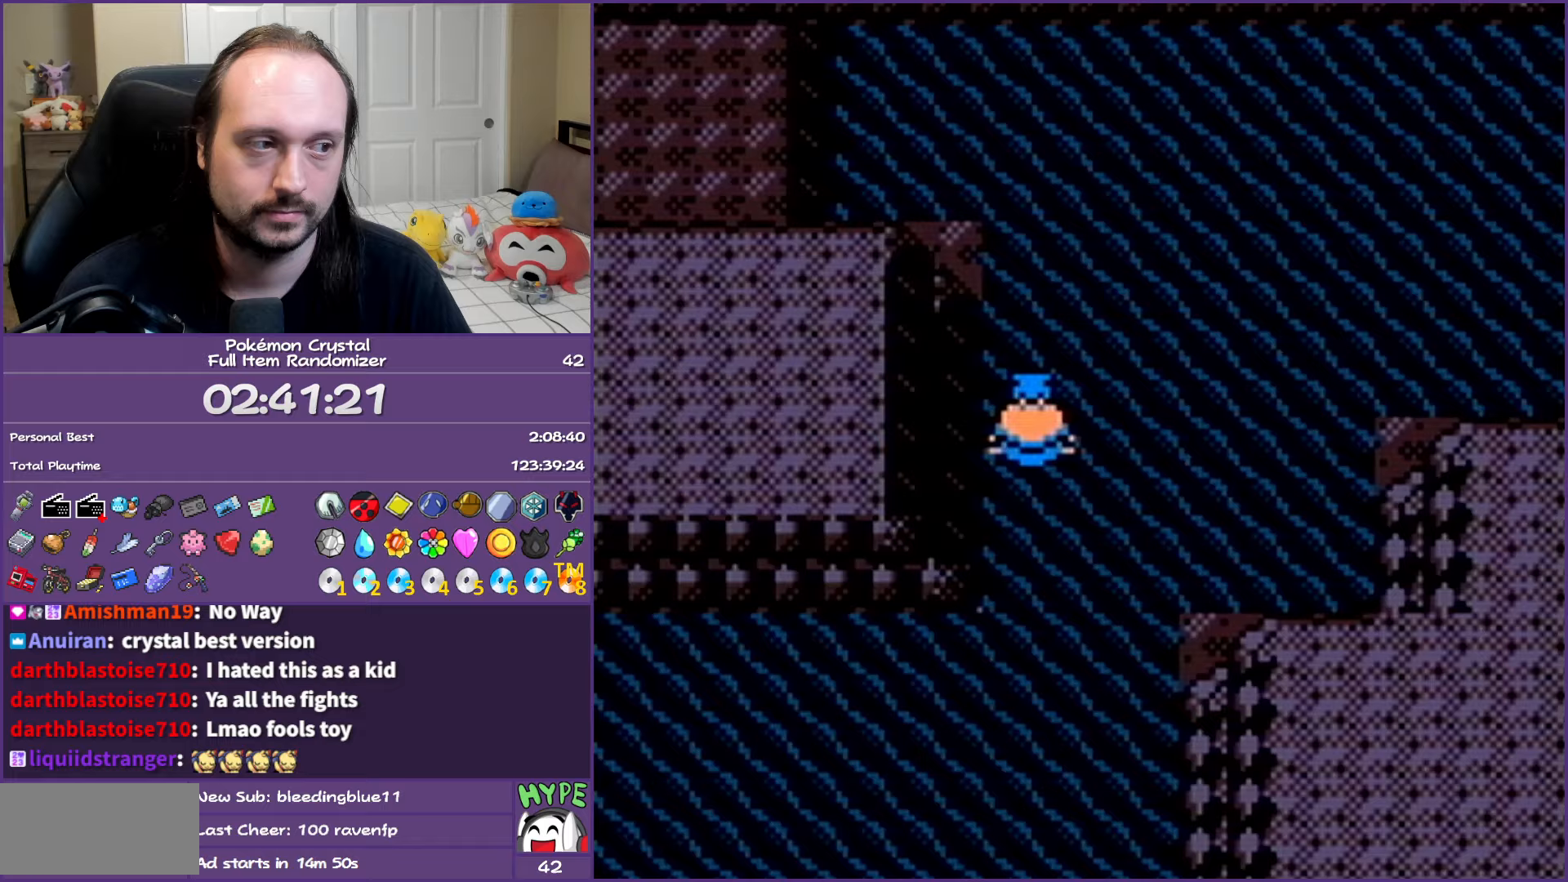
{"buttons": ["DPAD_LEFT"], "events": [[467, "DPAD_LEFT", "down"], [483, "DPAD_UP", "up"]]}